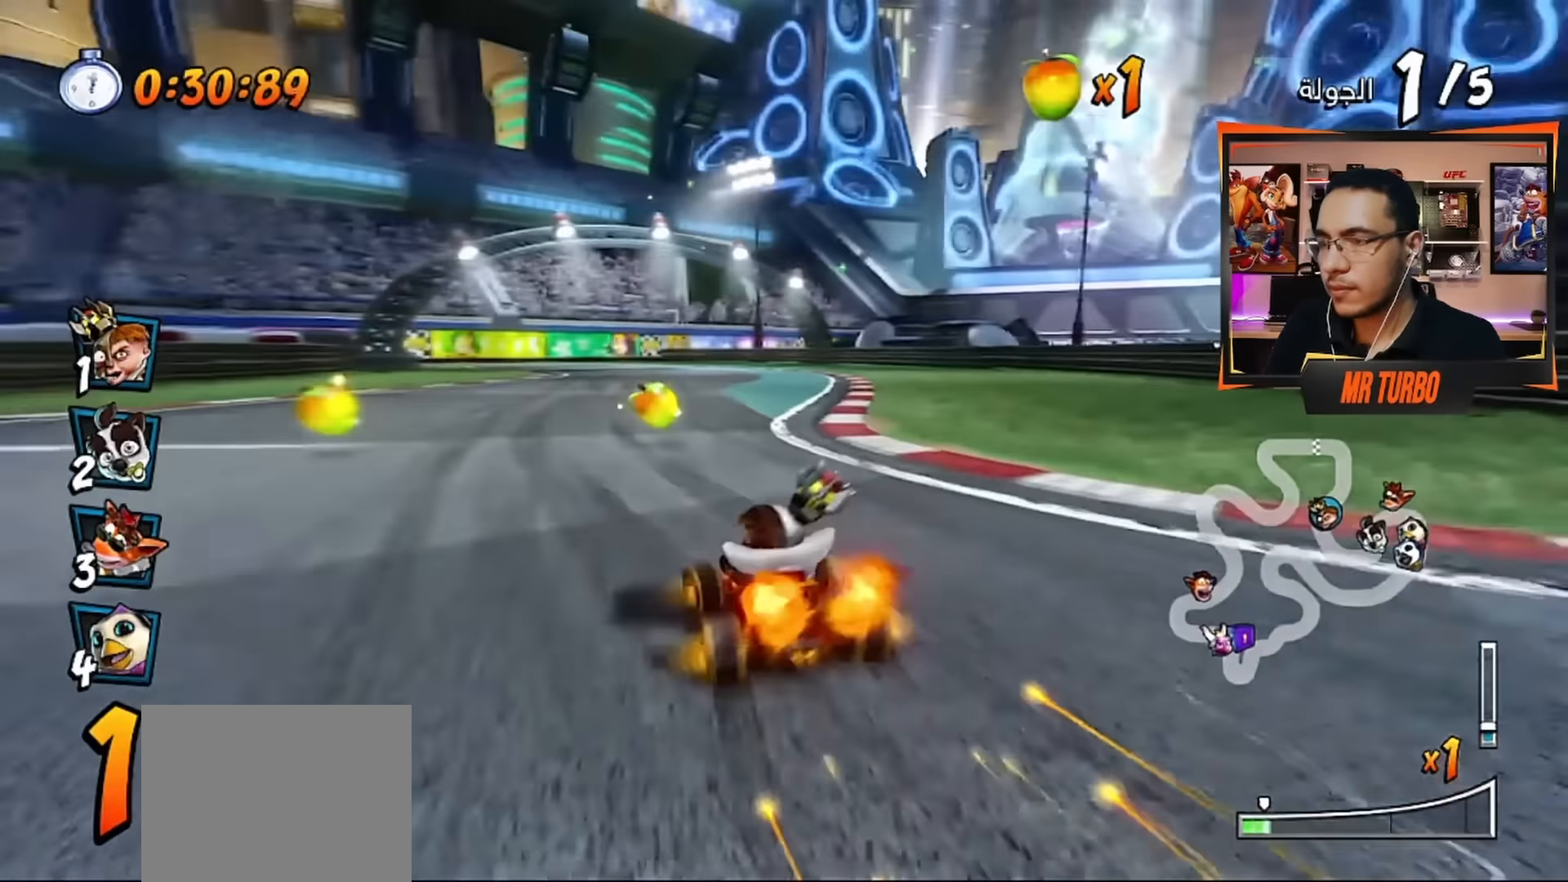
Gameplay with a controller (PlayStation layout); each line is a JSON object with the inputs held at the frame after it. "events" lists button and stick changes between this image and that frame as [ms after this image, input, new state], when the widget could be followed in between.
{"buttons": ["CROSS", "R1", "DPAD_DOWN", "DPAD_RIGHT"], "left_stick": "center", "right_stick": "center", "events": [[50, "DPAD_LEFT", "up"], [233, "DPAD_RIGHT", "down"], [400, "DPAD_DOWN", "down"]]}
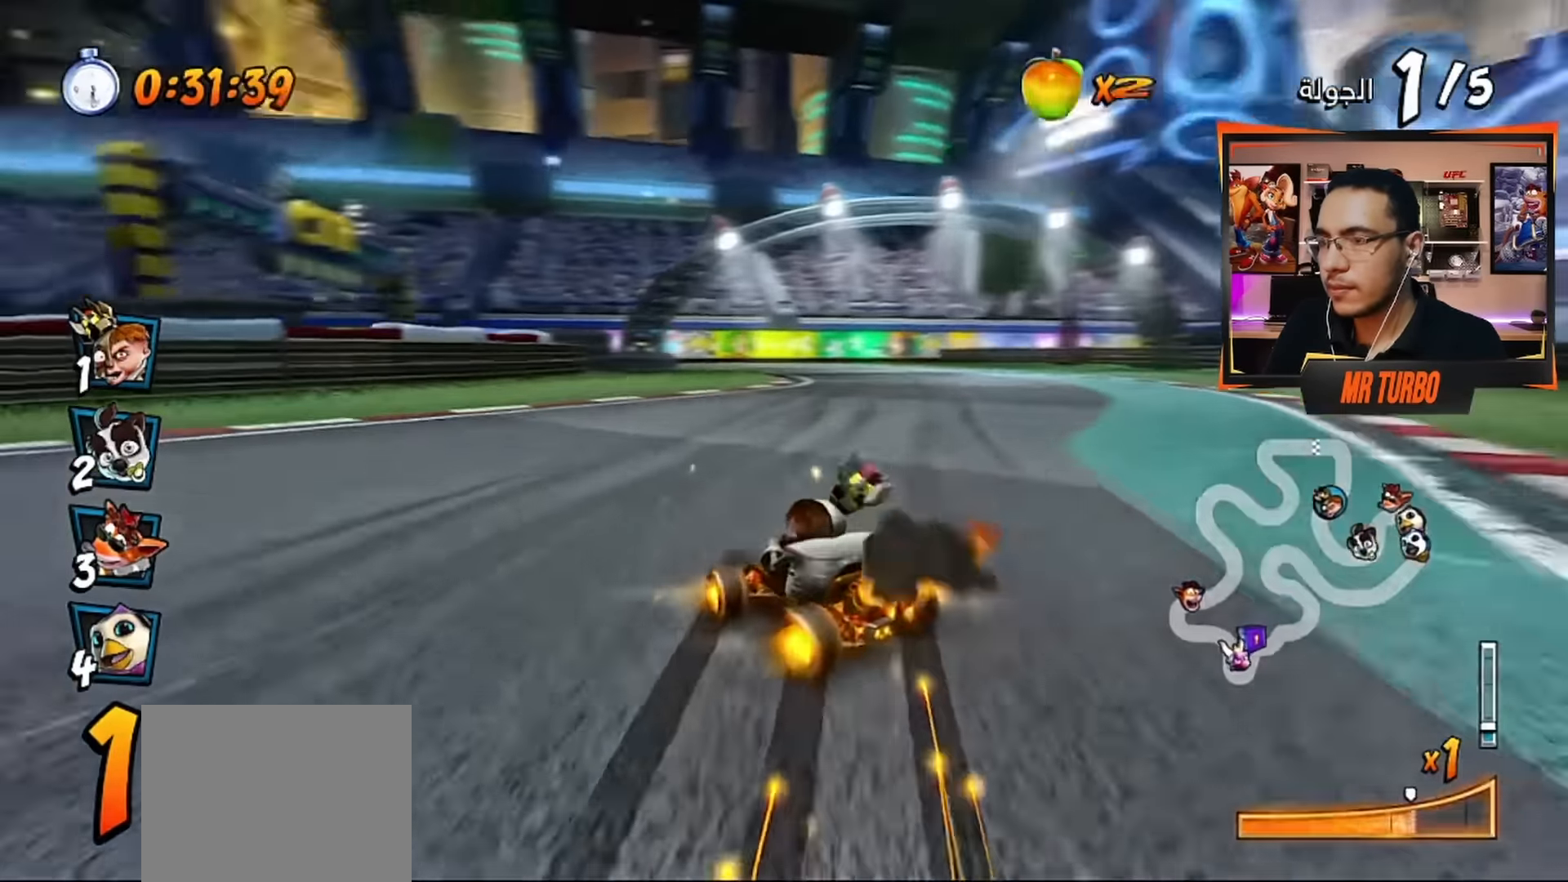
{"buttons": ["CROSS", "R1"], "left_stick": "center", "right_stick": "center", "events": [[33, "DPAD_DOWN", "up"], [67, "DPAD_DOWN", "down"], [133, "DPAD_DOWN", "up"], [133, "L1", "down"], [250, "DPAD_RIGHT", "up"], [250, "L1", "up"]]}
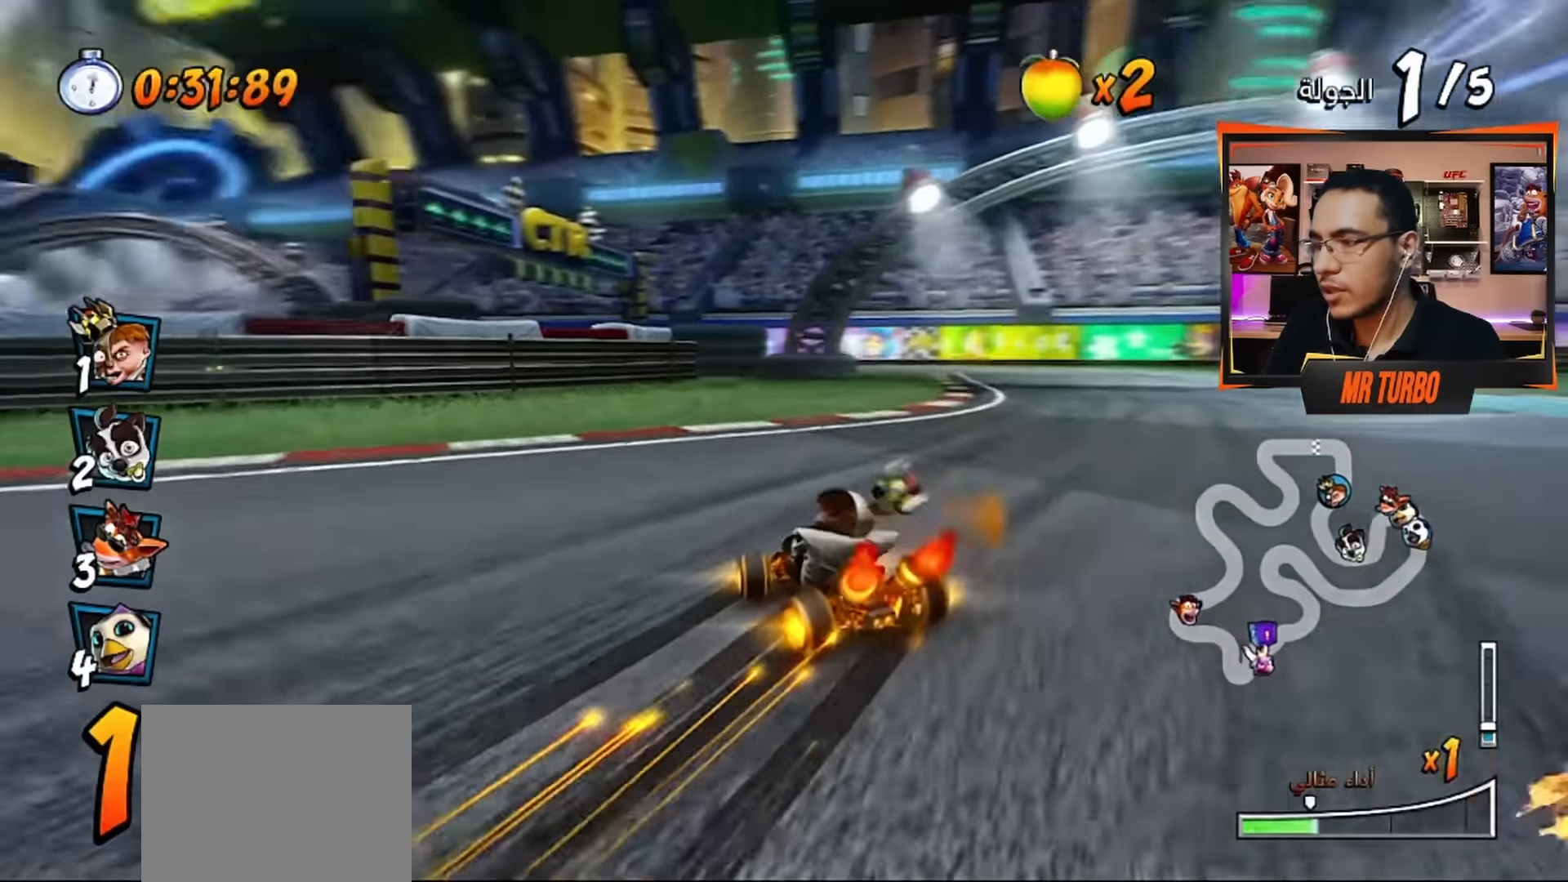
{"buttons": ["CROSS", "R1", "DPAD_RIGHT"], "left_stick": "center", "right_stick": "center", "events": [[17, "DPAD_RIGHT", "down"], [133, "DPAD_DOWN", "down"], [350, "DPAD_DOWN", "up"]]}
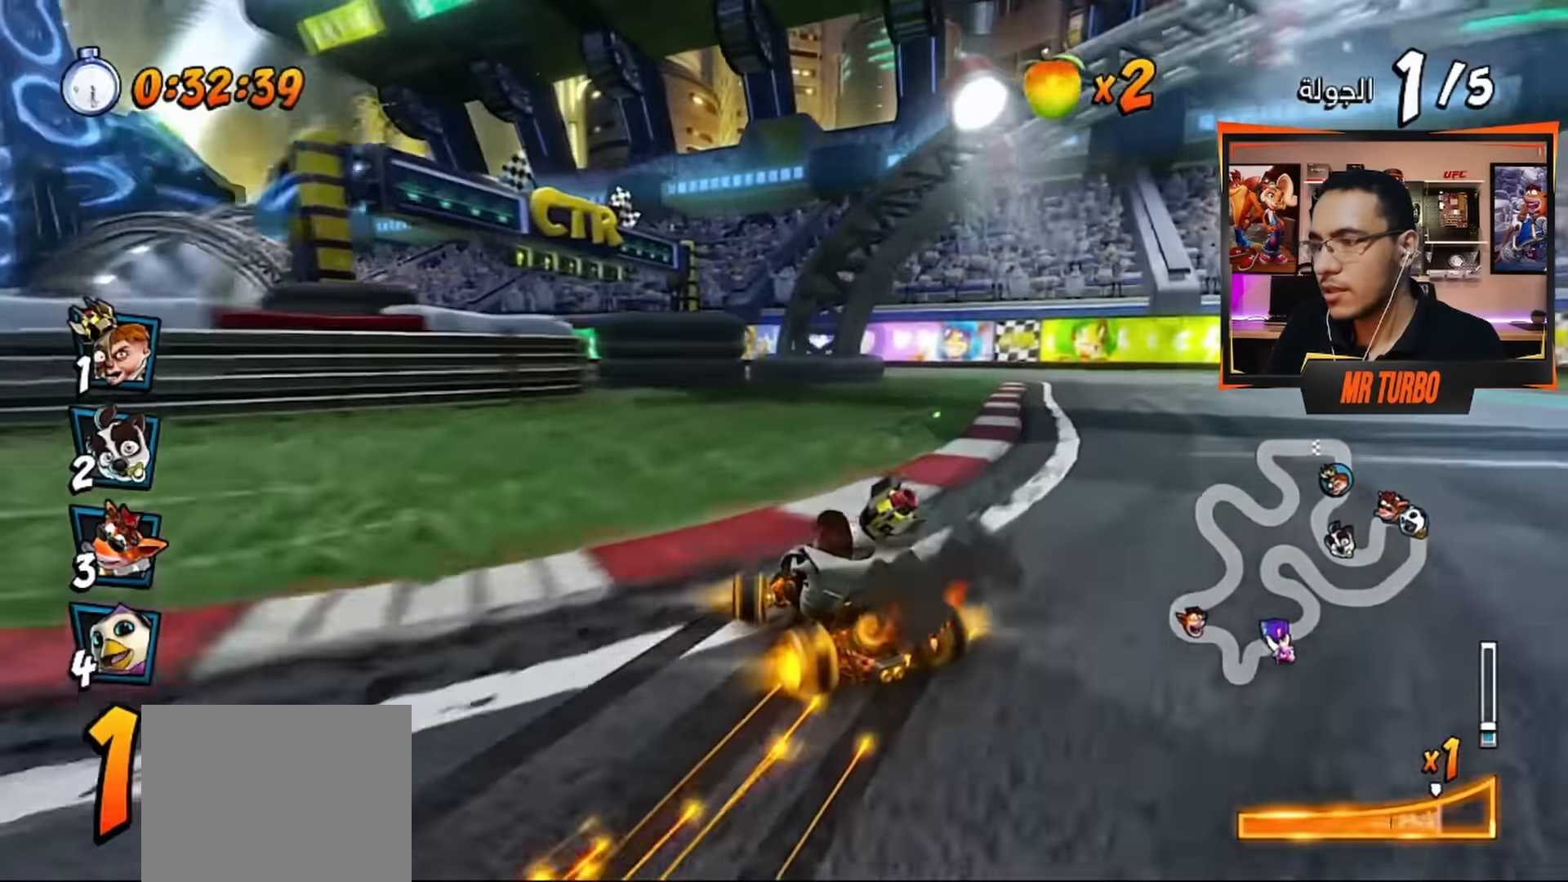
{"buttons": ["CROSS", "R1"], "left_stick": "center", "right_stick": "center", "events": [[117, "L1", "down"], [217, "DPAD_RIGHT", "up"], [217, "L1", "up"]]}
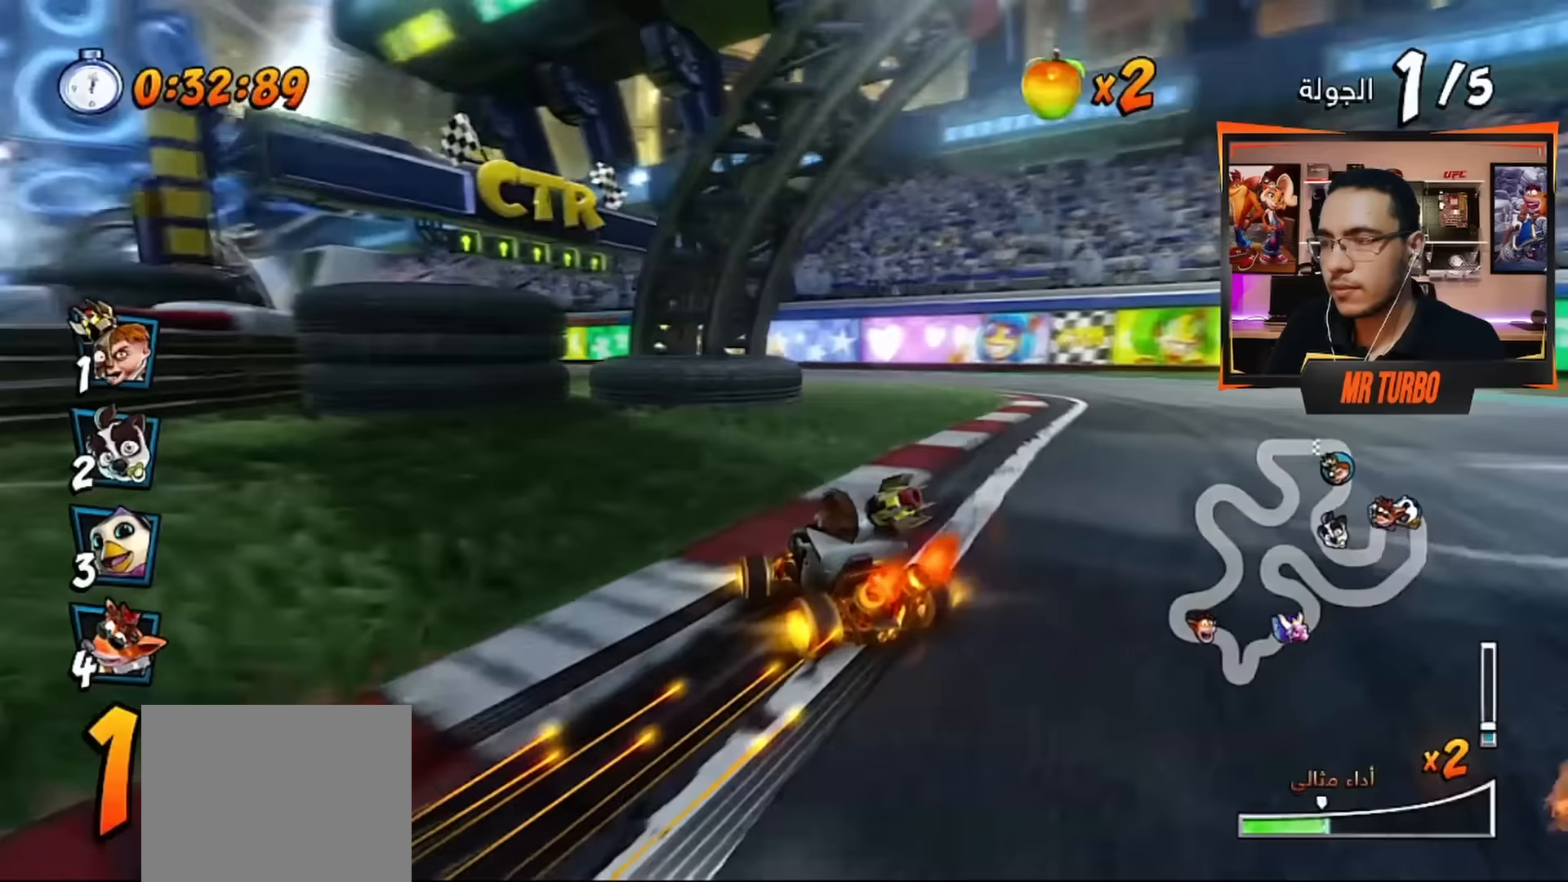
{"buttons": ["CROSS"], "left_stick": "center", "right_stick": "center", "events": [[33, "DPAD_LEFT", "down"], [217, "L1", "down"], [317, "R1", "up"], [367, "L1", "up"], [367, "R1", "down"], [467, "DPAD_LEFT", "up"], [500, "R1", "up"]]}
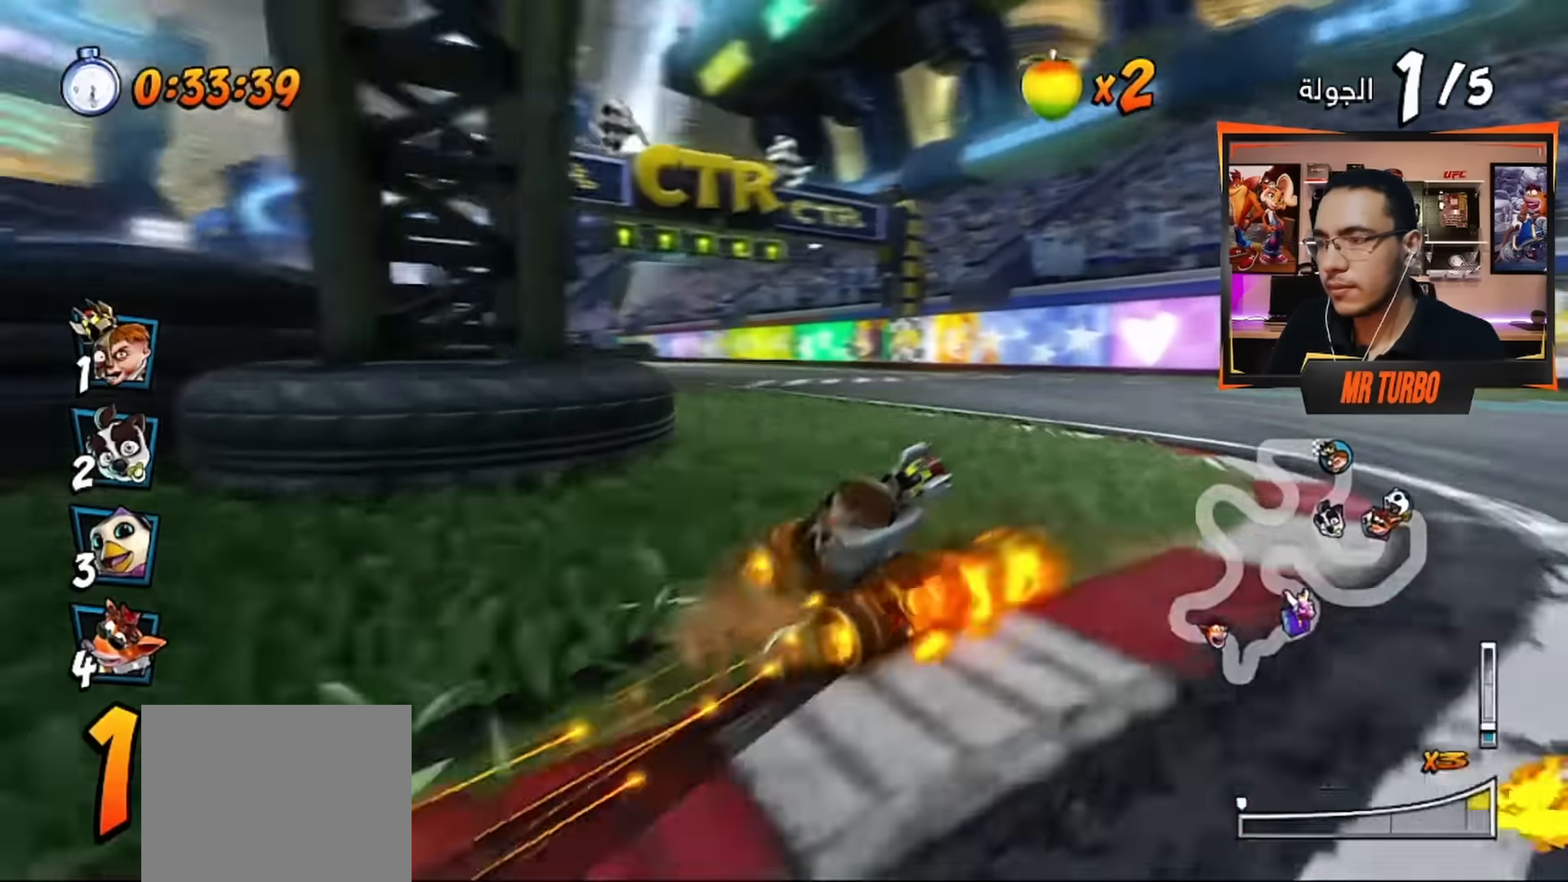
{"buttons": ["CROSS", "R1"], "left_stick": "center", "right_stick": "center", "events": [[83, "DPAD_LEFT", "down"], [100, "R1", "down"], [167, "DPAD_DOWN", "down"], [400, "DPAD_DOWN", "up"], [483, "DPAD_LEFT", "up"]]}
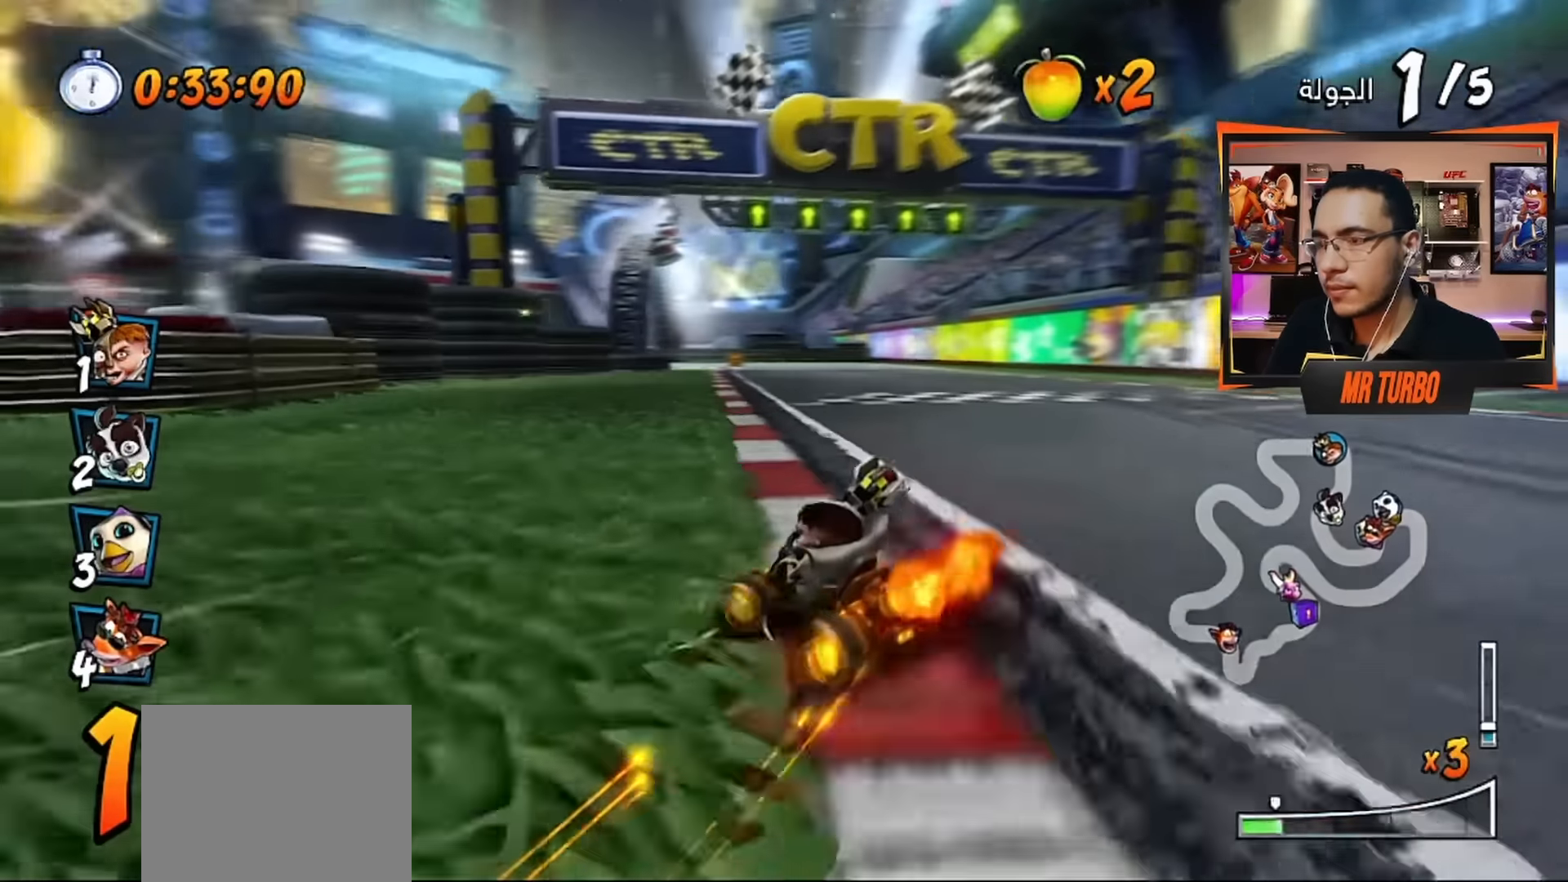
{"buttons": ["CROSS", "R1"], "left_stick": "center", "right_stick": "center", "events": []}
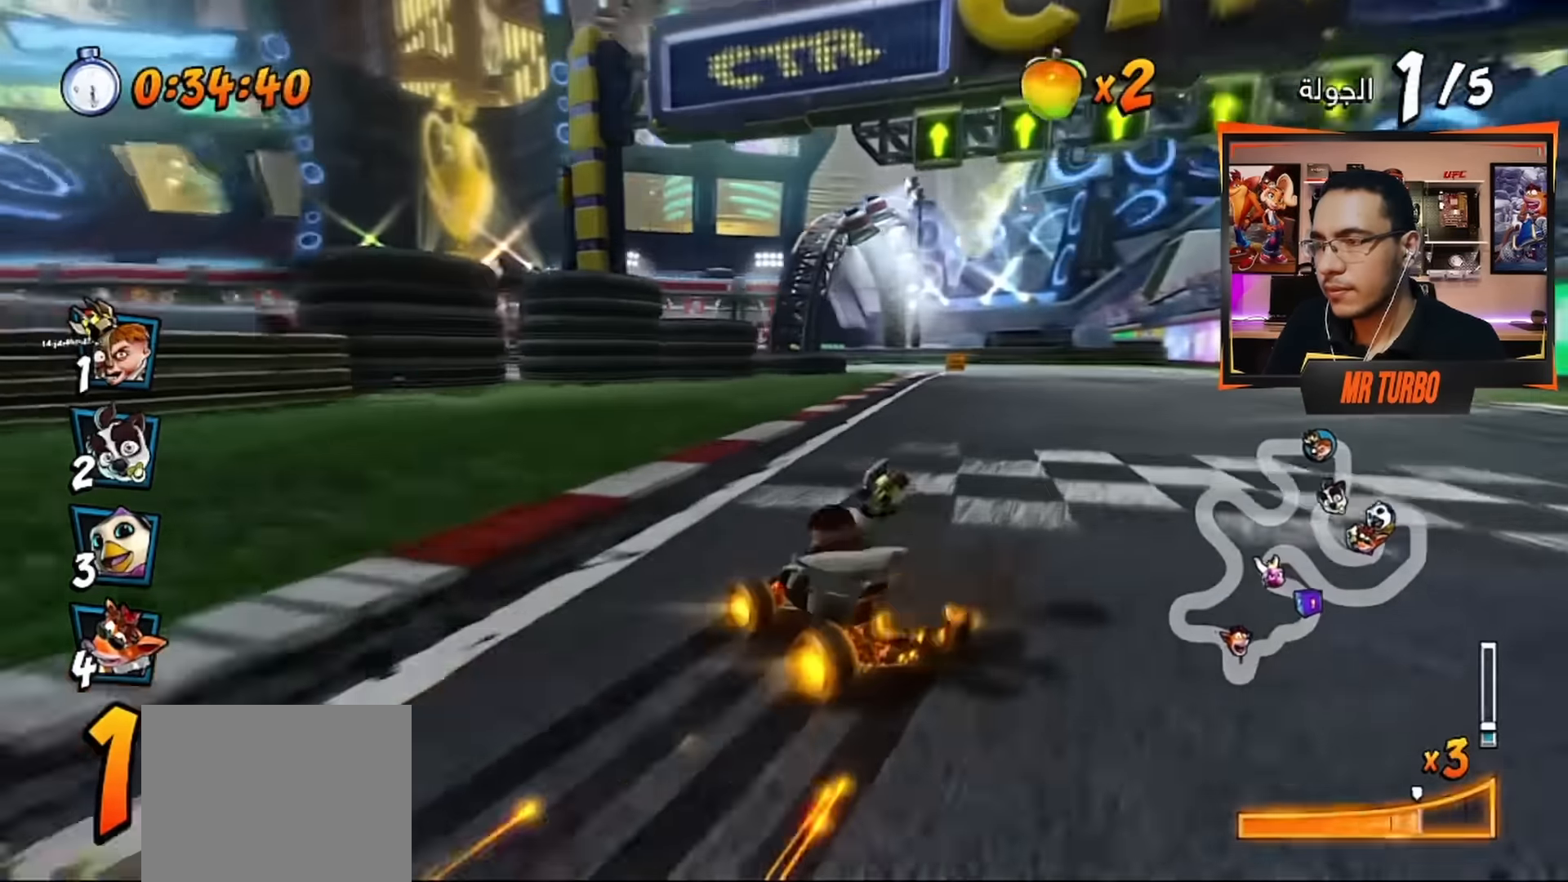
{"buttons": ["CROSS", "R1"], "left_stick": "center", "right_stick": "center", "events": [[100, "L1", "down"], [250, "L1", "up"]]}
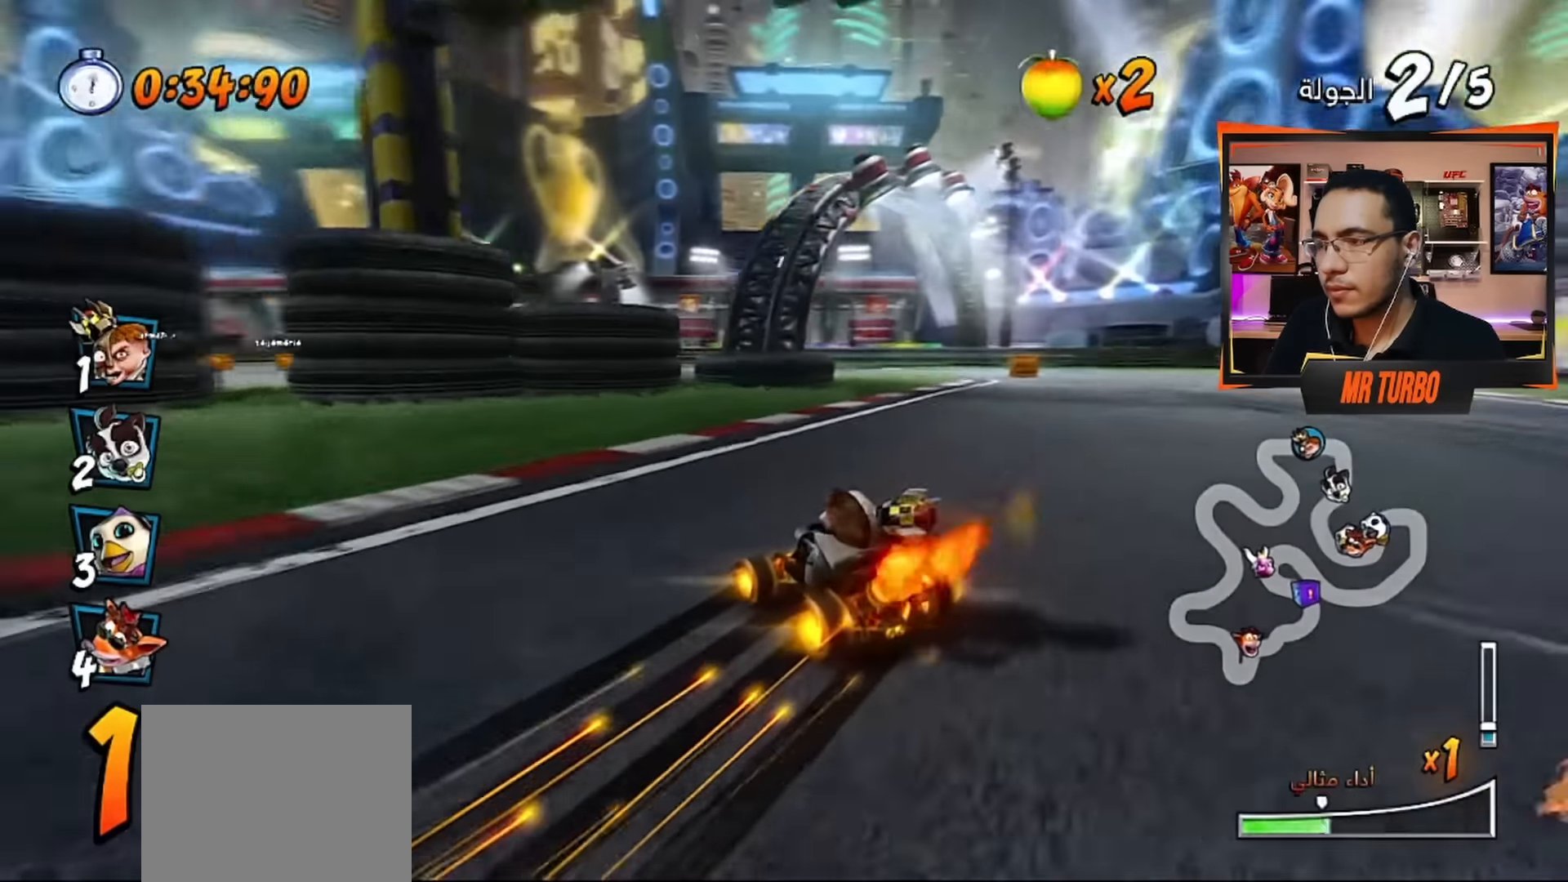
{"buttons": ["CROSS", "L1", "R1", "DPAD_DOWN", "DPAD_LEFT"], "left_stick": "center", "right_stick": "center", "events": [[267, "DPAD_LEFT", "down"], [367, "DPAD_DOWN", "down"], [417, "L1", "down"]]}
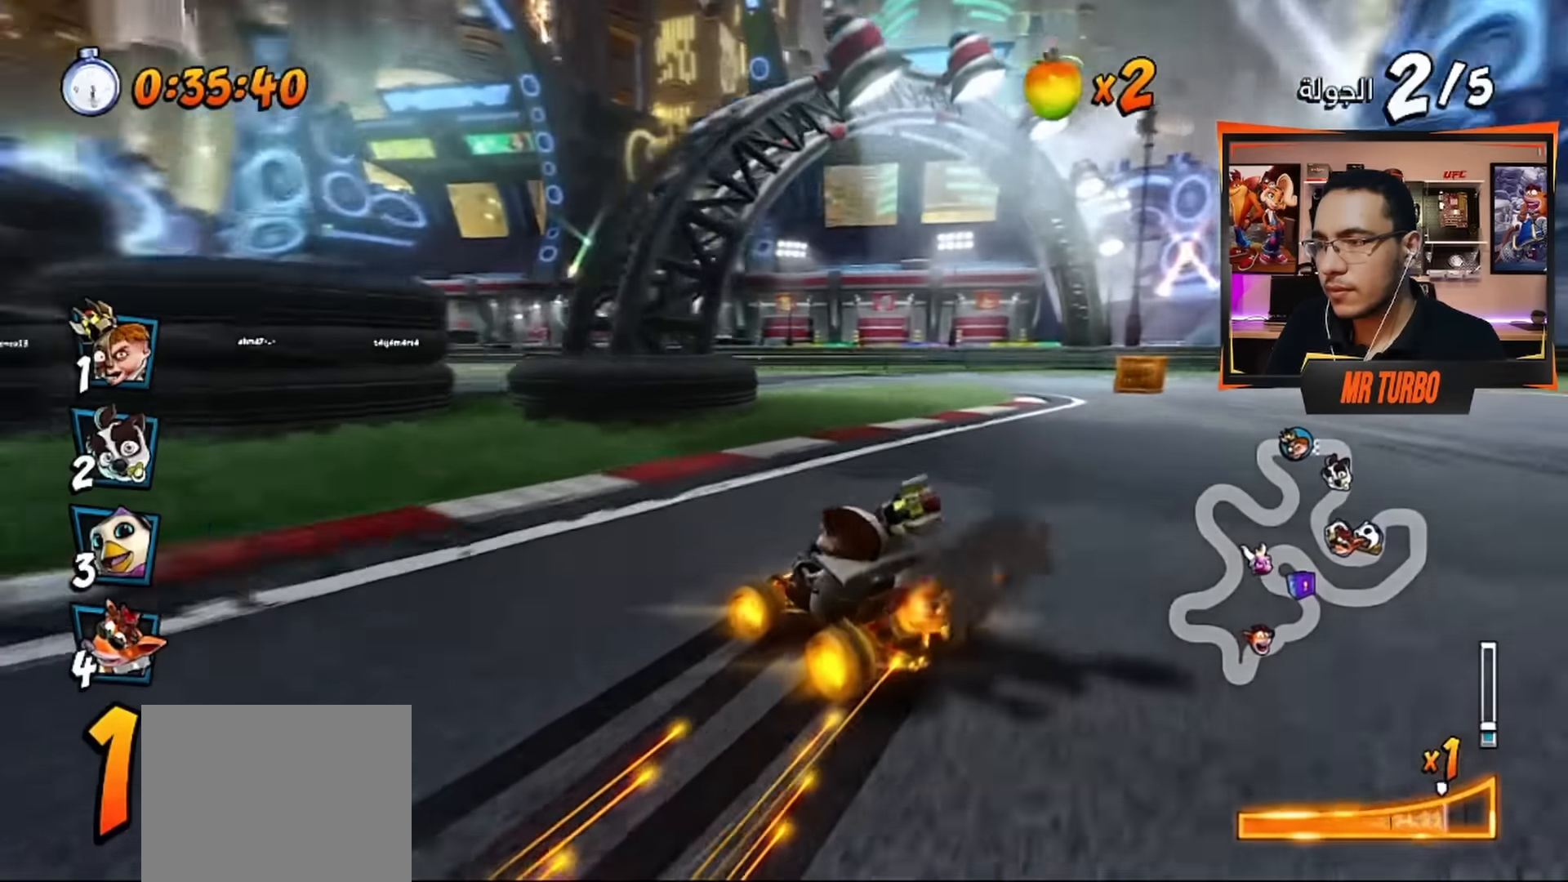
{"buttons": [], "left_stick": "center", "right_stick": "center", "events": [[50, "L1", "up"], [83, "R1", "up"], [100, "CROSS", "up"], [167, "SQUARE", "down"], [267, "R1", "down"], [433, "DPAD_DOWN", "up"], [450, "DPAD_LEFT", "up"], [450, "R1", "up"], [467, "SQUARE", "up"]]}
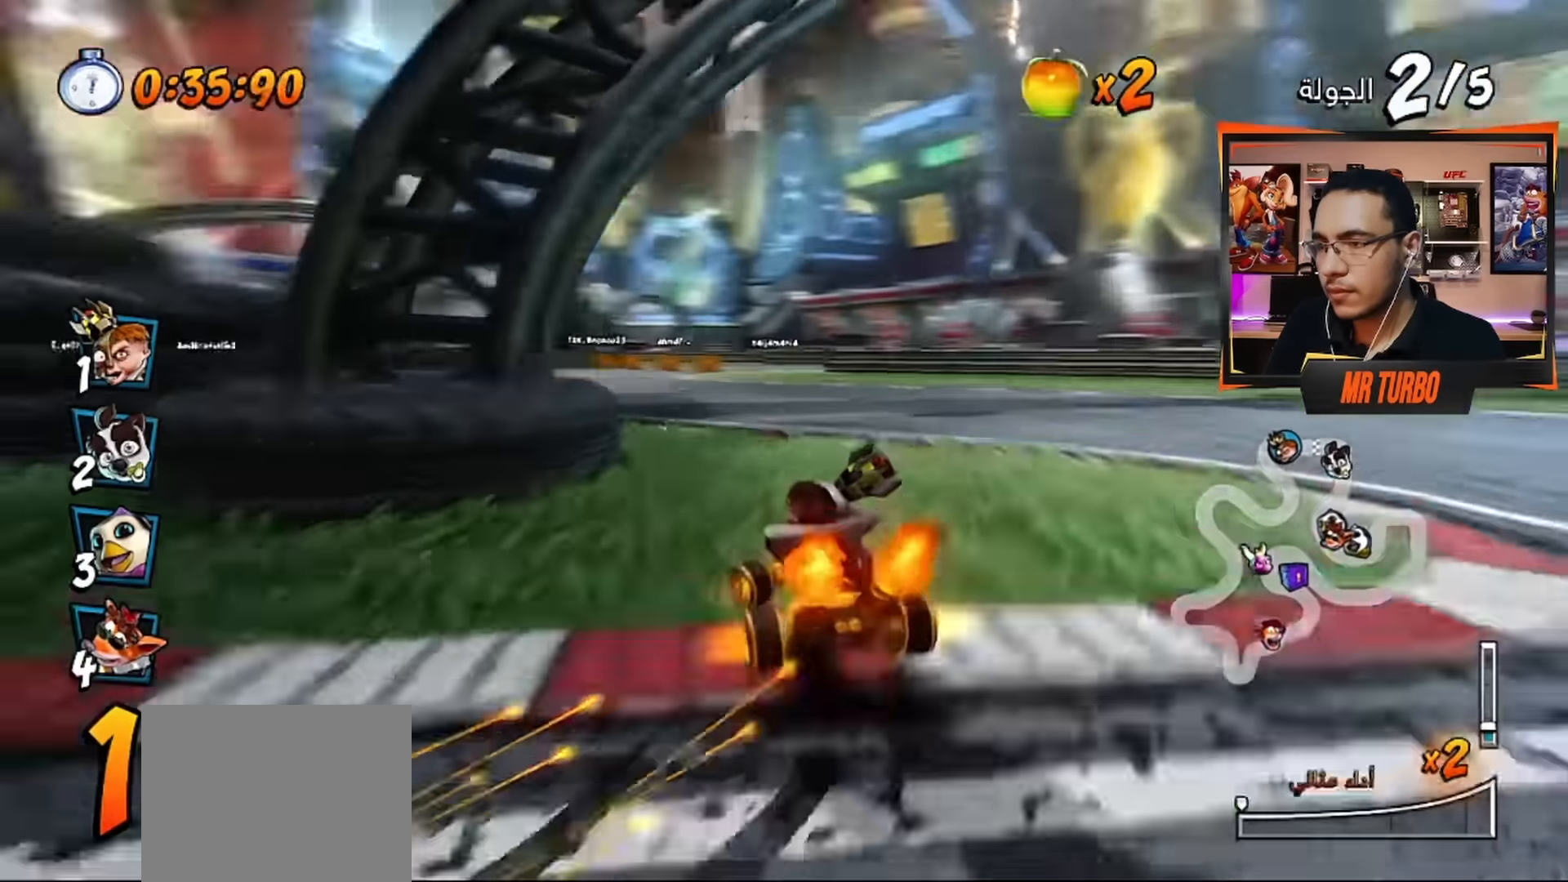
{"buttons": ["CROSS", "R1", "DPAD_DOWN", "DPAD_RIGHT"], "left_stick": "center", "right_stick": "center", "events": [[33, "DPAD_DOWN", "down"], [33, "DPAD_RIGHT", "down"], [50, "CROSS", "down"], [83, "R1", "down"]]}
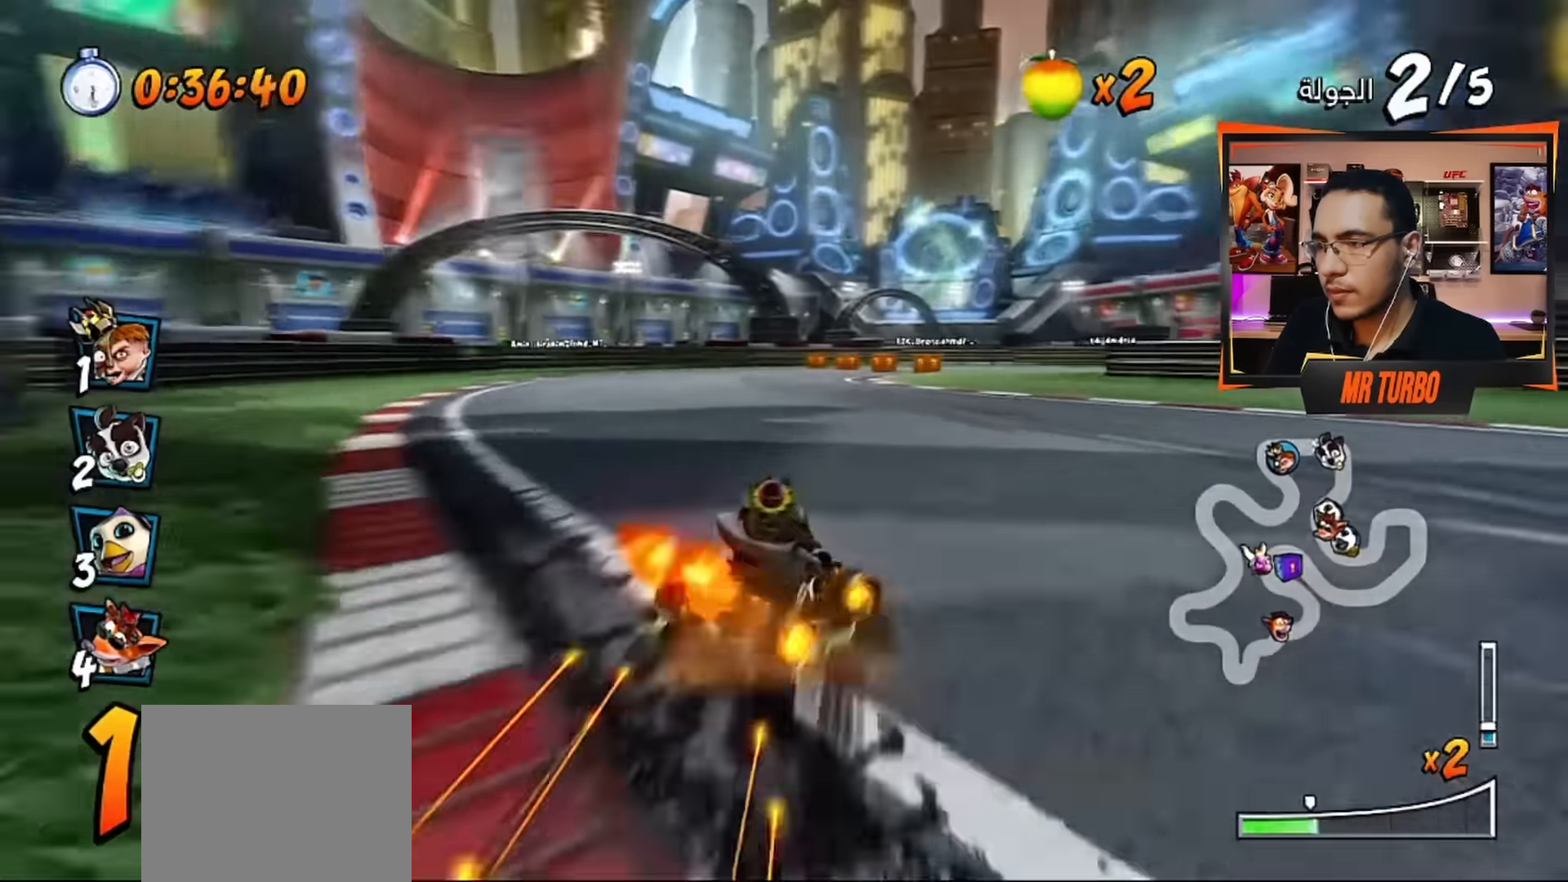
{"buttons": ["CROSS", "R1"], "left_stick": "center", "right_stick": "center", "events": [[117, "DPAD_DOWN", "up"], [133, "DPAD_RIGHT", "up"]]}
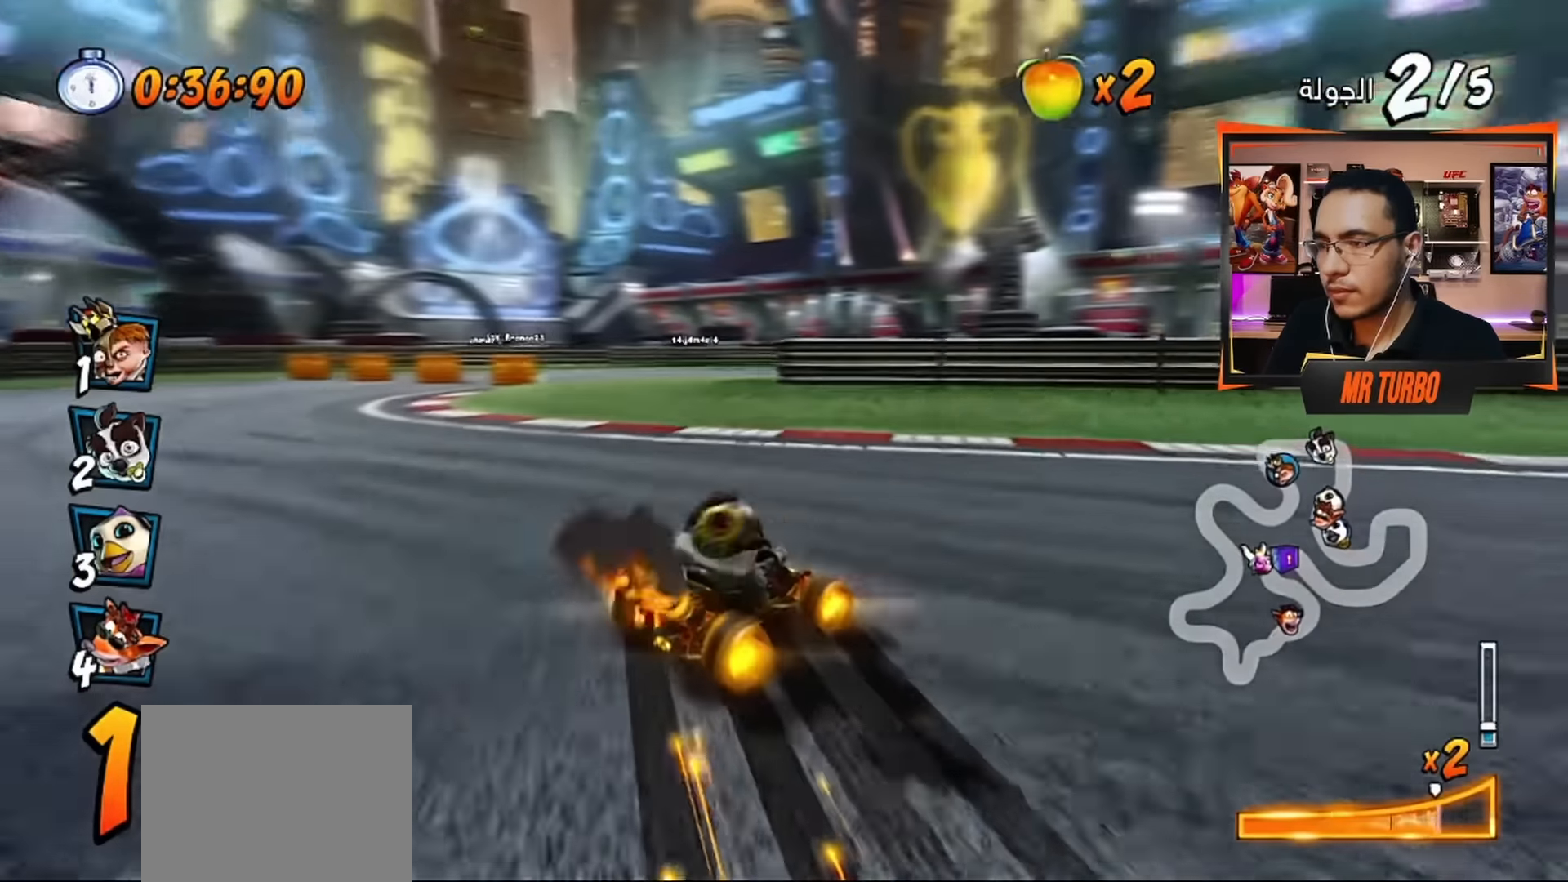
{"buttons": ["CROSS"], "left_stick": "center", "right_stick": "center", "events": [[50, "L1", "down"], [100, "DPAD_RIGHT", "down"], [183, "L1", "up"], [183, "R1", "up"], [200, "DPAD_RIGHT", "up"], [233, "R1", "down"], [367, "R1", "up"]]}
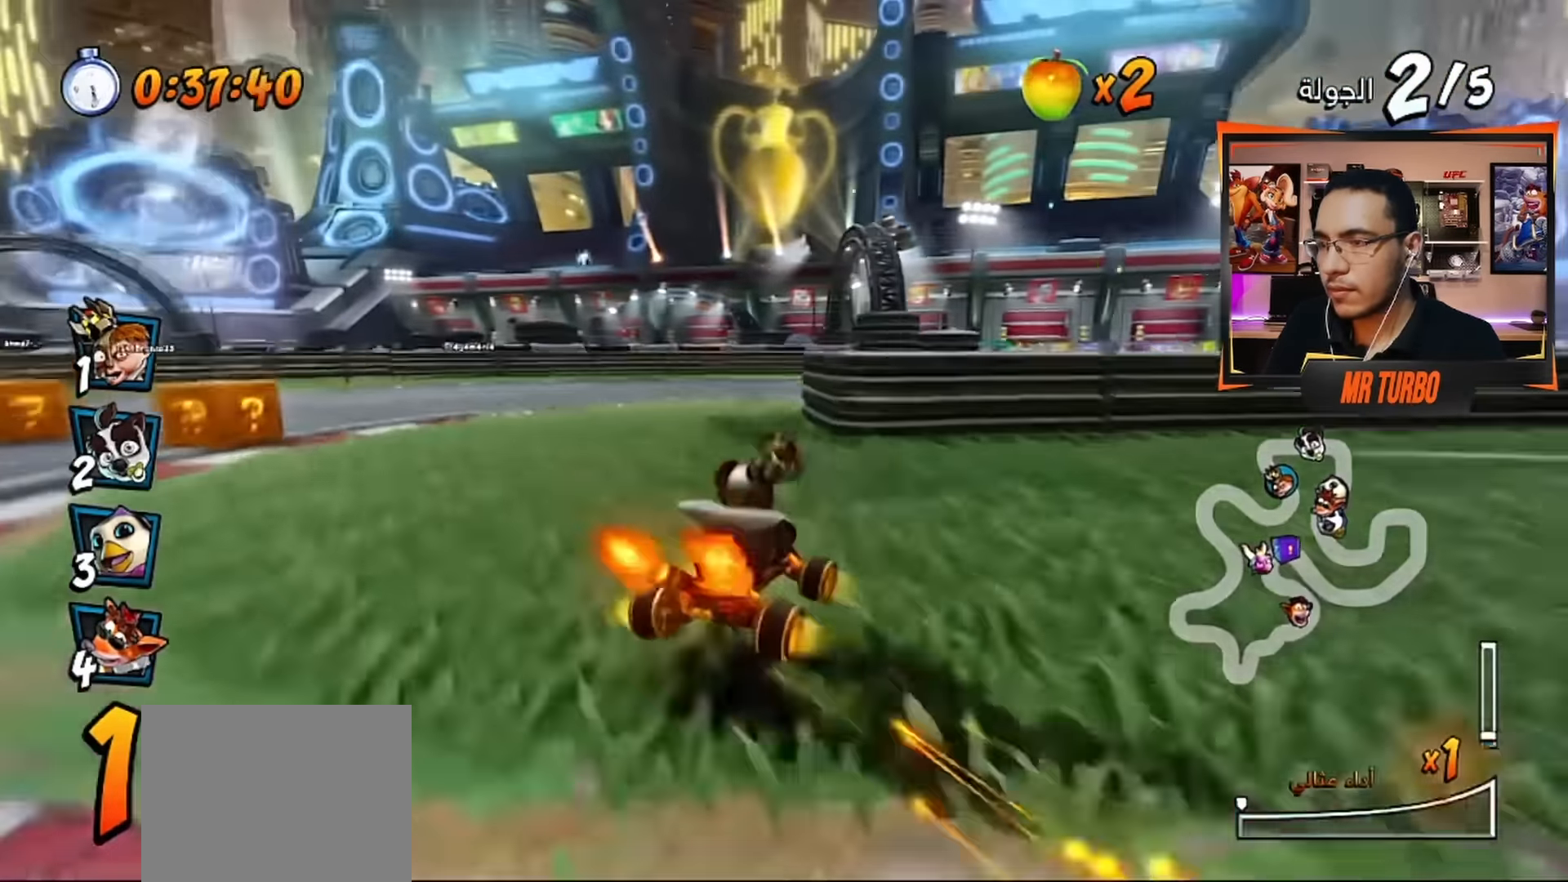
{"buttons": ["CROSS", "DPAD_DOWN", "DPAD_RIGHT"], "left_stick": "center", "right_stick": "center", "events": [[50, "DPAD_RIGHT", "down"], [83, "DPAD_DOWN", "down"], [200, "R1", "down"], [350, "R1", "up"]]}
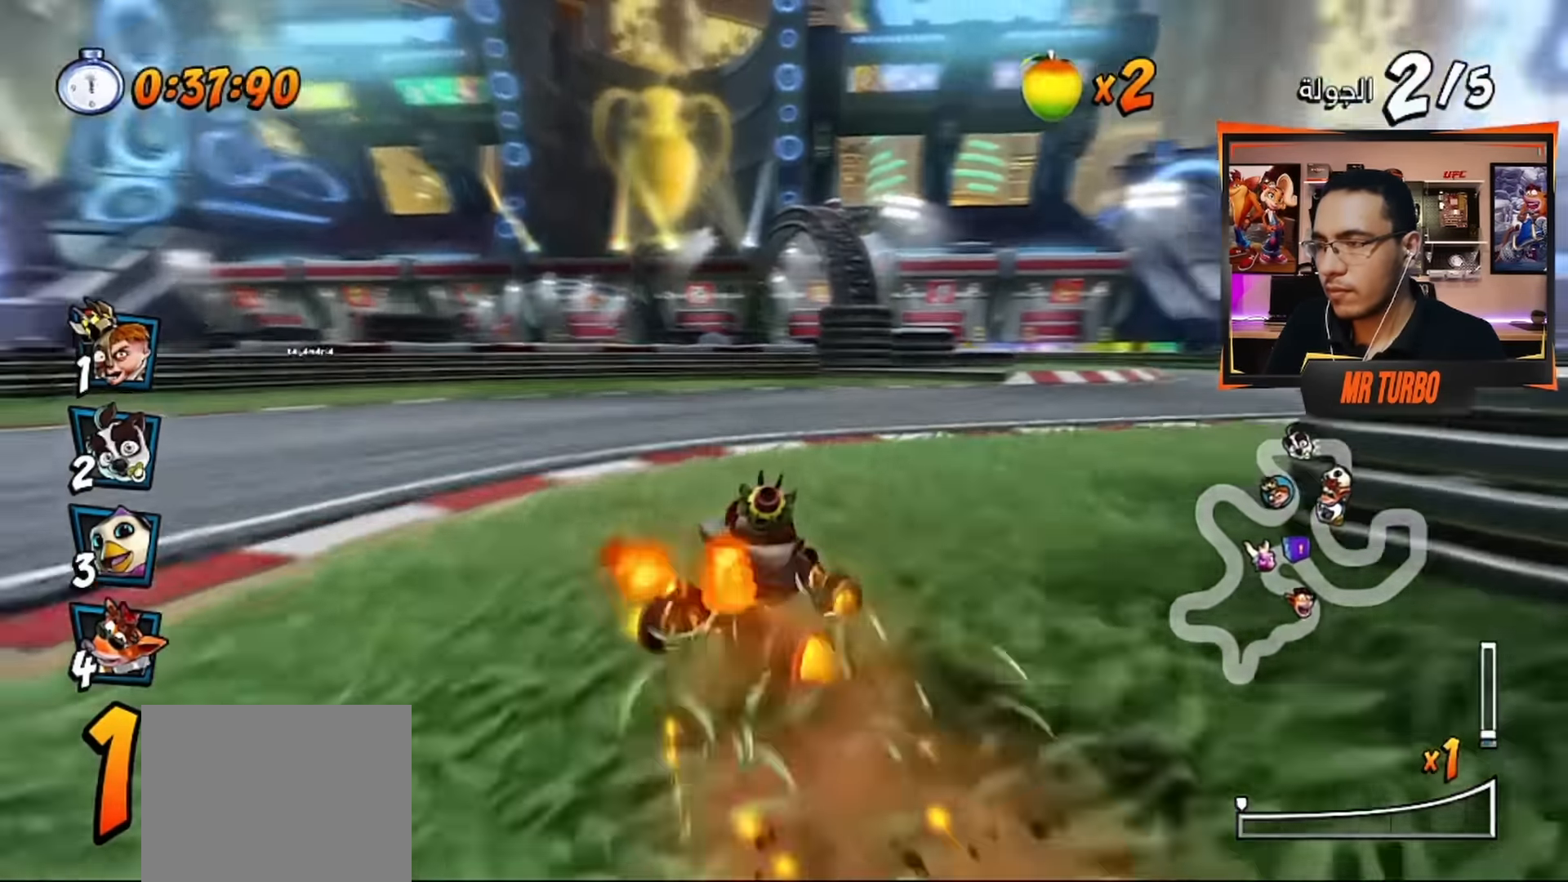
{"buttons": ["CROSS", "R1", "DPAD_LEFT"], "left_stick": "center", "right_stick": "center", "events": [[133, "CROSS", "up"], [167, "R1", "down"], [183, "SQUARE", "down"], [300, "SQUARE", "up"], [317, "R1", "up"], [333, "DPAD_DOWN", "up"], [333, "DPAD_RIGHT", "up"], [417, "CROSS", "down"], [417, "DPAD_LEFT", "down"], [450, "R1", "down"]]}
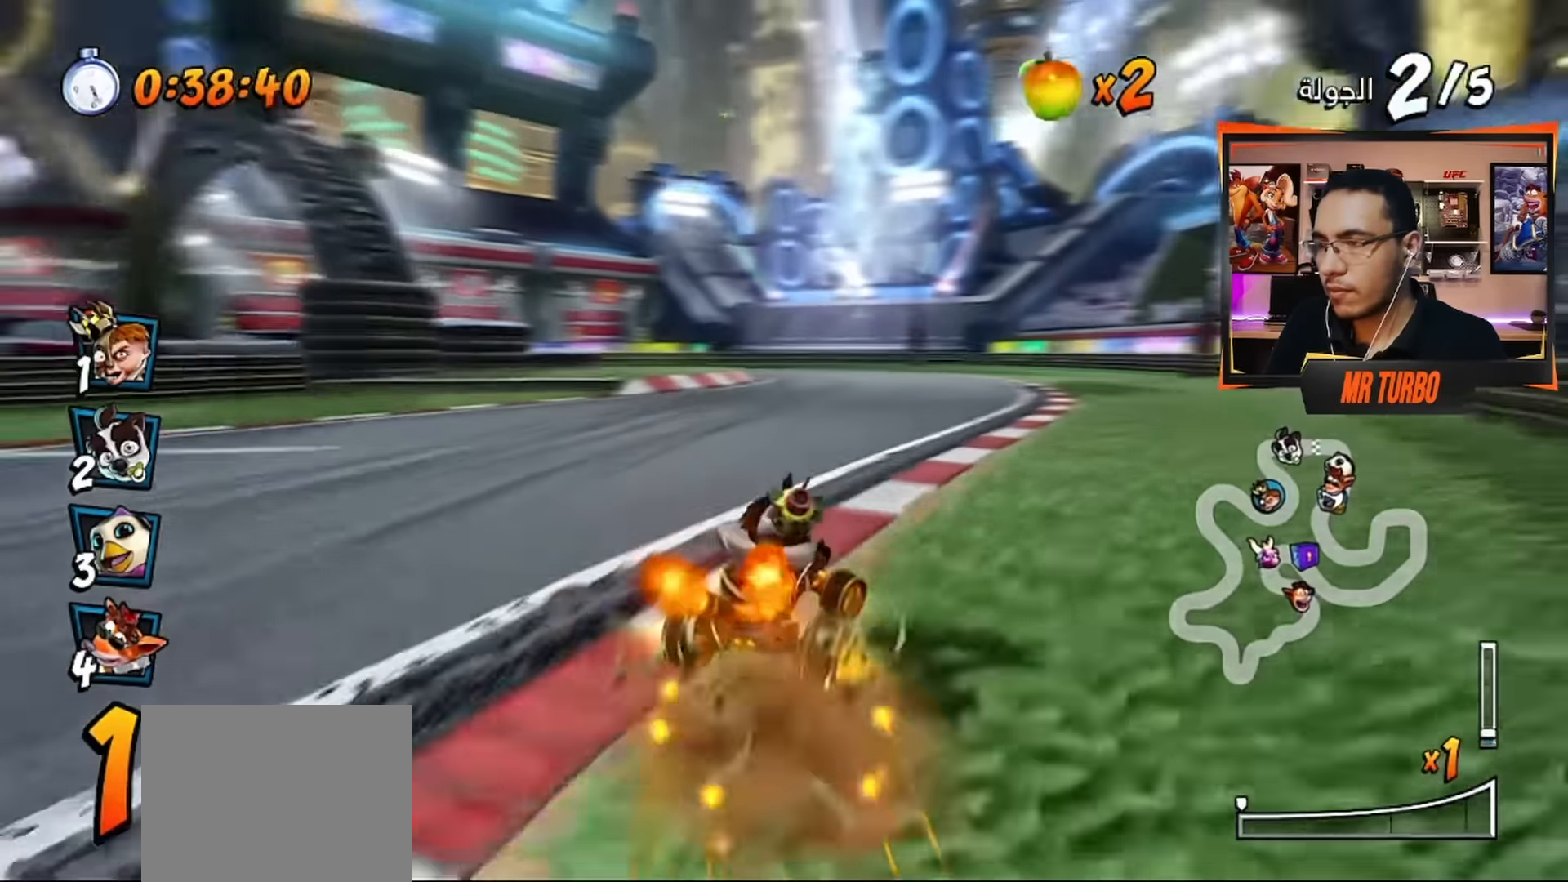
{"buttons": ["CROSS", "R1", "DPAD_DOWN", "DPAD_LEFT"], "left_stick": "center", "right_stick": "center", "events": [[33, "DPAD_DOWN", "down"]]}
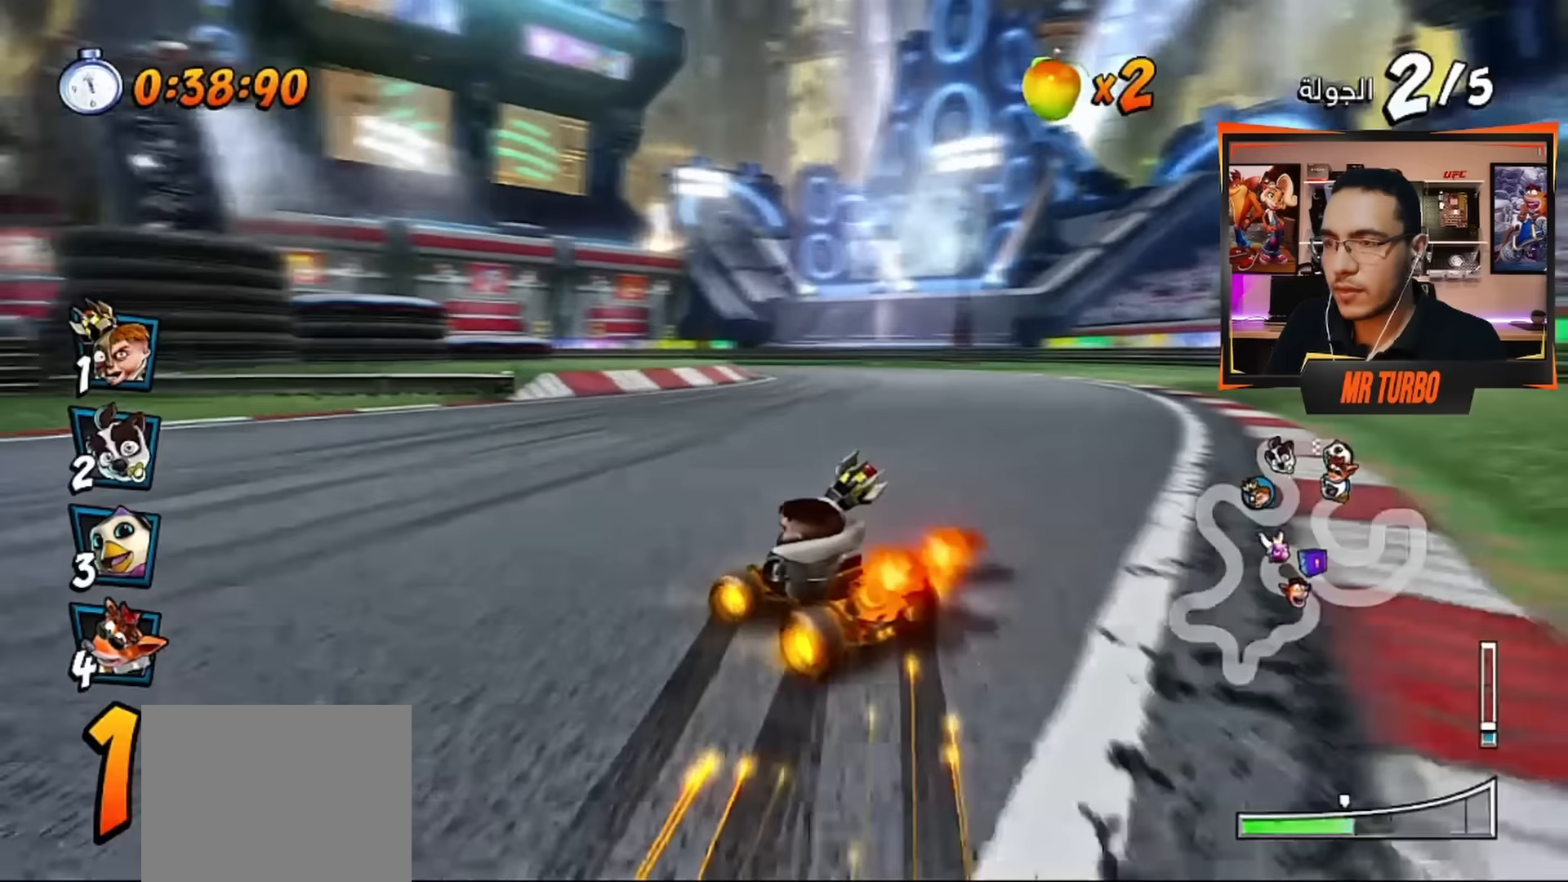
{"buttons": ["CROSS", "L1", "R1", "DPAD_LEFT"], "left_stick": "center", "right_stick": "center", "events": [[383, "L1", "down"], [400, "DPAD_DOWN", "up"]]}
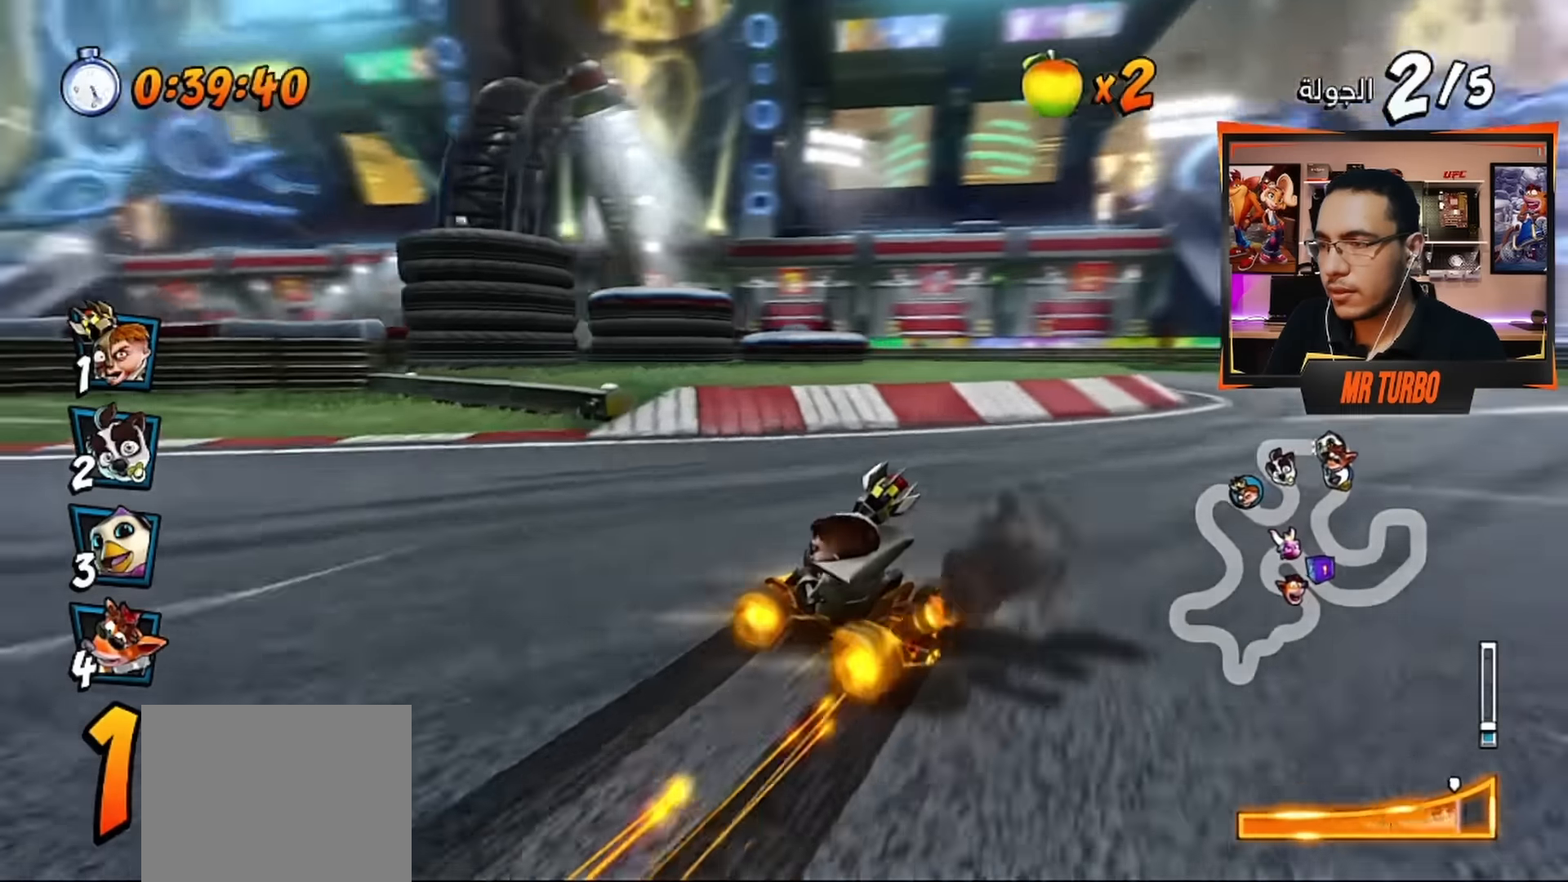
{"buttons": ["CROSS"], "left_stick": "center", "right_stick": "center", "events": [[17, "DPAD_DOWN", "down"], [33, "L1", "up"], [167, "R1", "up"], [217, "DPAD_DOWN", "up"], [233, "R1", "down"], [300, "DPAD_LEFT", "up"], [383, "R1", "up"]]}
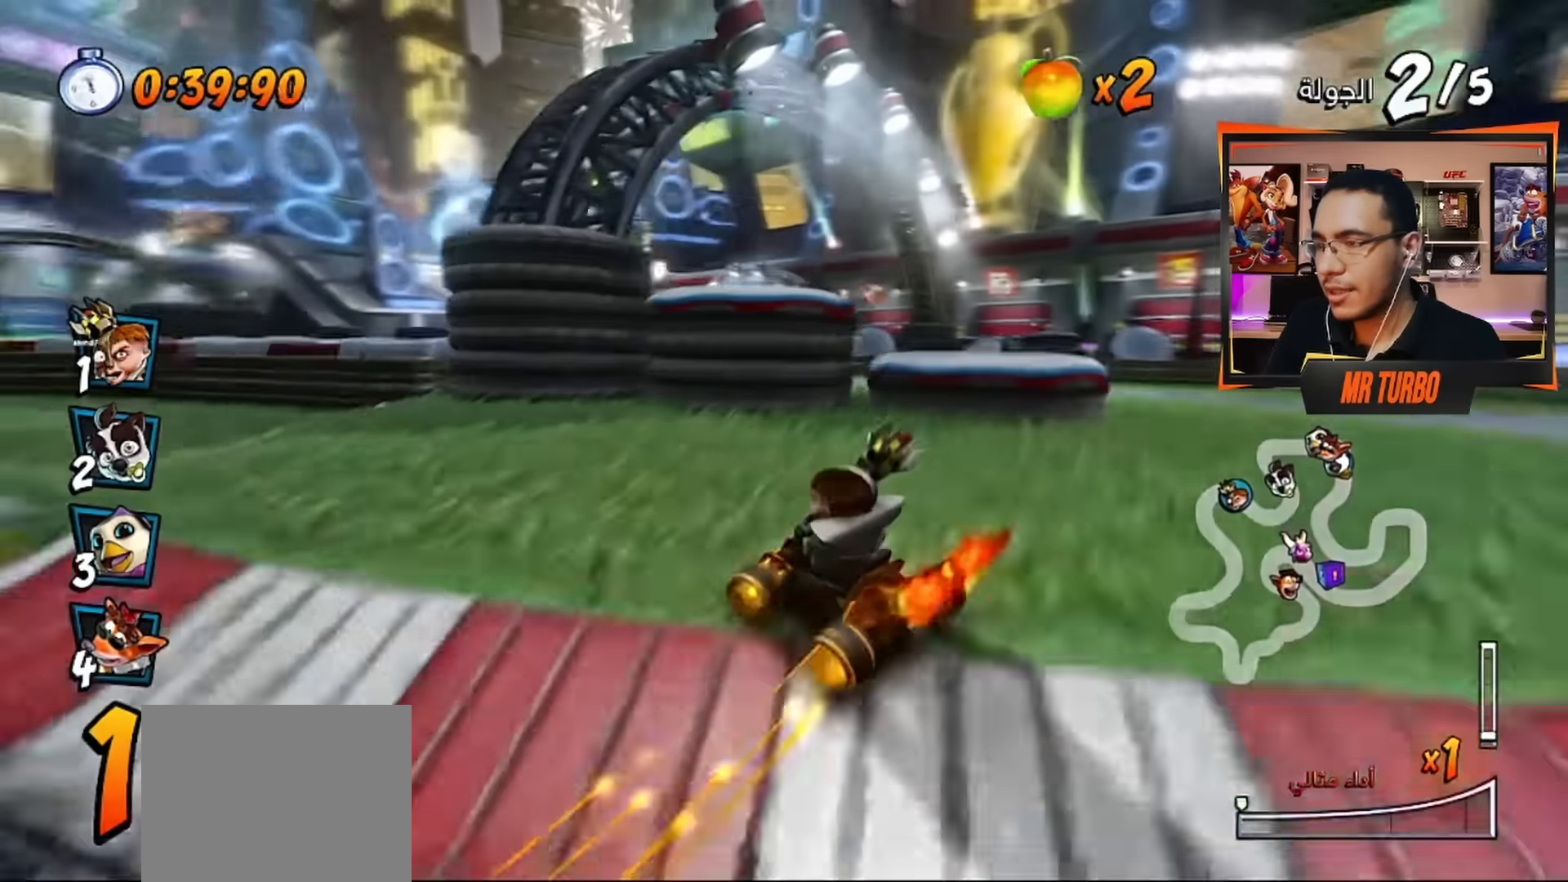
{"buttons": ["DPAD_DOWN", "DPAD_RIGHT"], "left_stick": "center", "right_stick": "center", "events": [[317, "DPAD_RIGHT", "down"], [367, "DPAD_DOWN", "down"], [467, "CROSS", "up"]]}
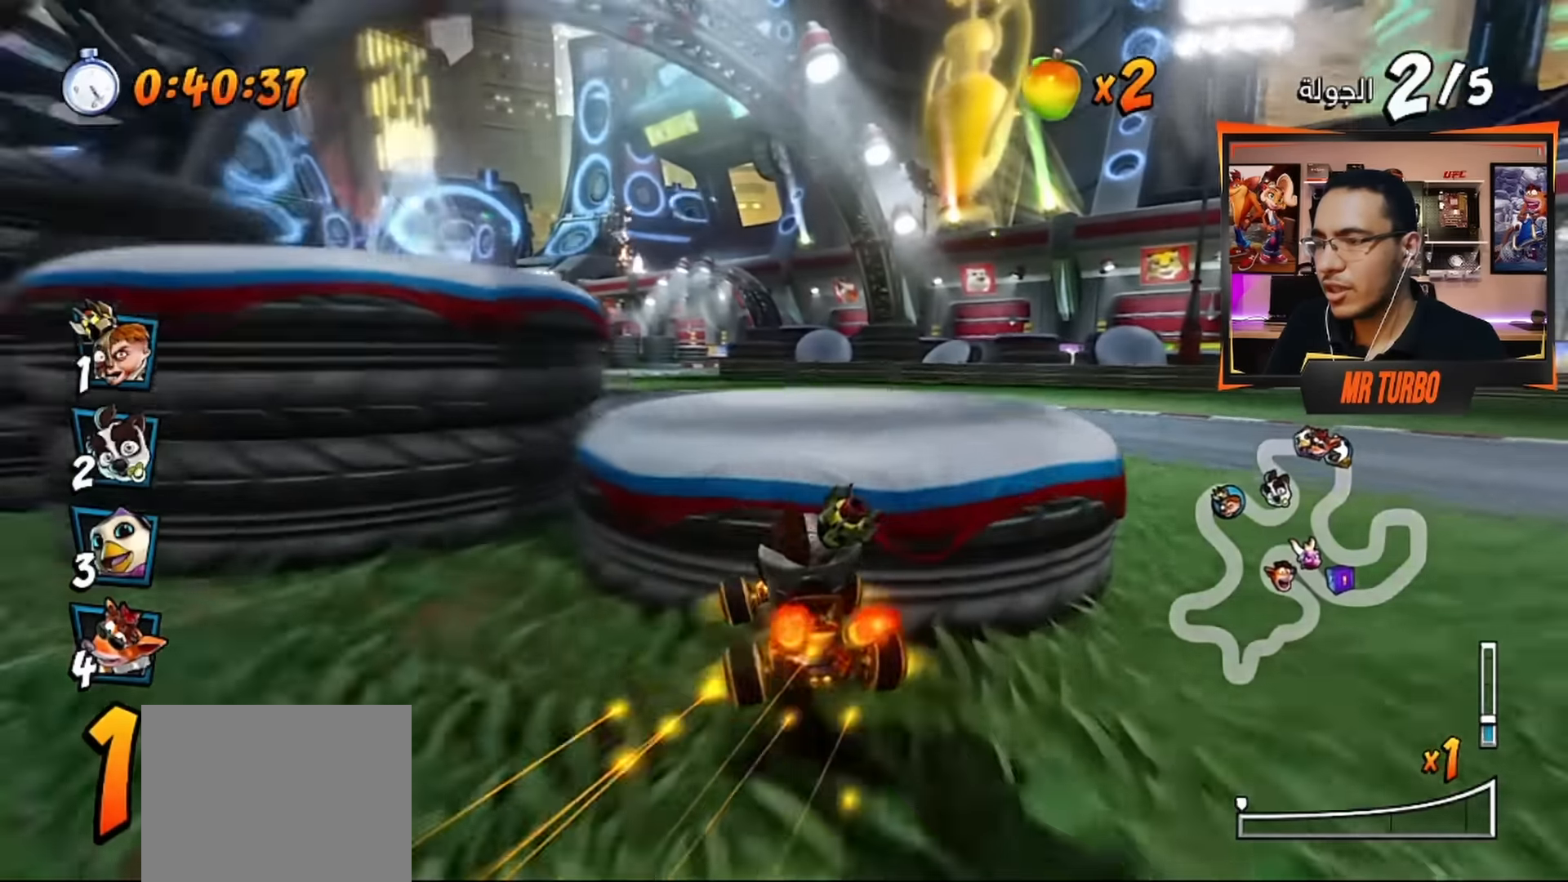
{"buttons": ["SQUARE", "DPAD_RIGHT"], "left_stick": "center", "right_stick": "center", "events": [[33, "SQUARE", "down"], [200, "R1", "down"], [250, "DPAD_DOWN", "up"], [283, "DPAD_DOWN", "down"], [350, "R1", "up"], [400, "DPAD_DOWN", "up"]]}
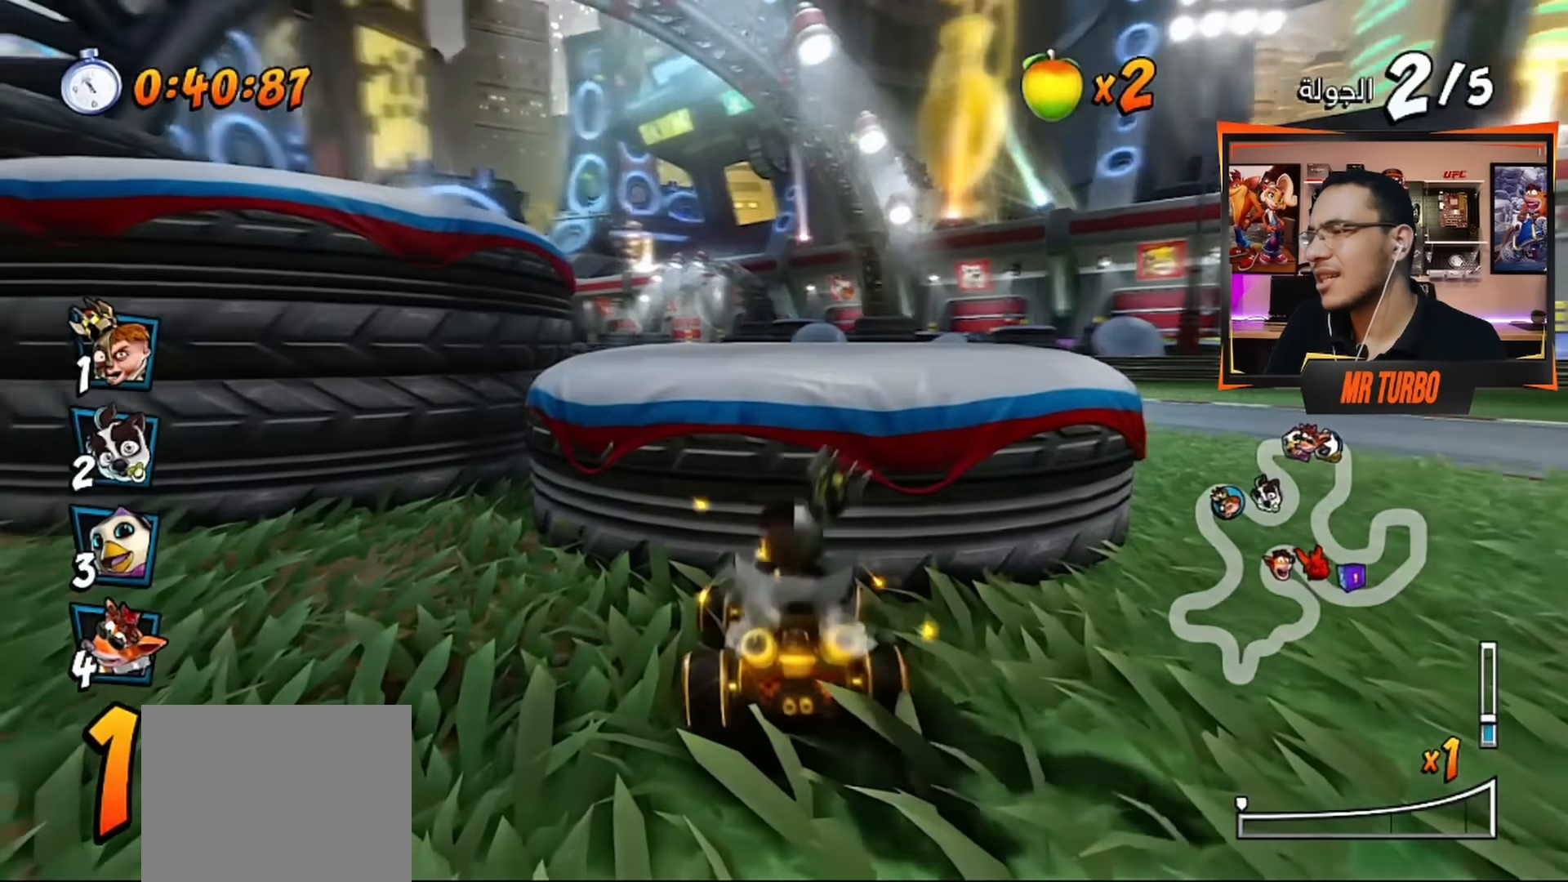
{"buttons": ["SQUARE", "DPAD_DOWN", "DPAD_RIGHT"], "left_stick": "center", "right_stick": "center", "events": [[133, "R1", "down"], [300, "R1", "up"], [333, "DPAD_DOWN", "down"]]}
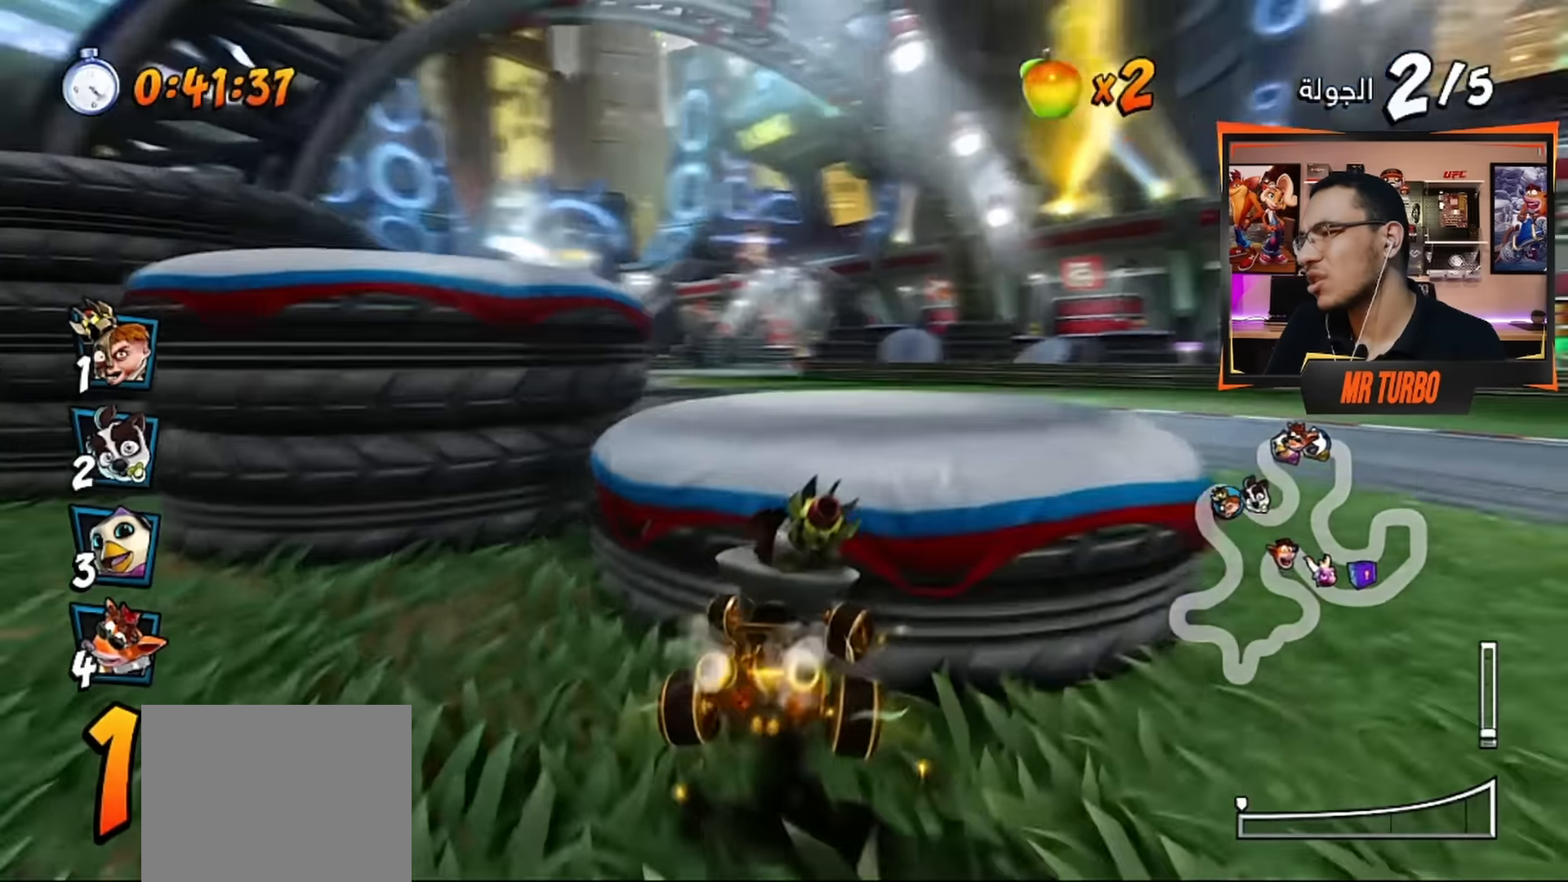
{"buttons": ["CROSS"], "left_stick": "center", "right_stick": "center", "events": [[17, "DPAD_DOWN", "up"], [133, "R1", "down"], [250, "R1", "up"], [267, "SQUARE", "up"], [350, "CROSS", "down"], [500, "DPAD_RIGHT", "up"]]}
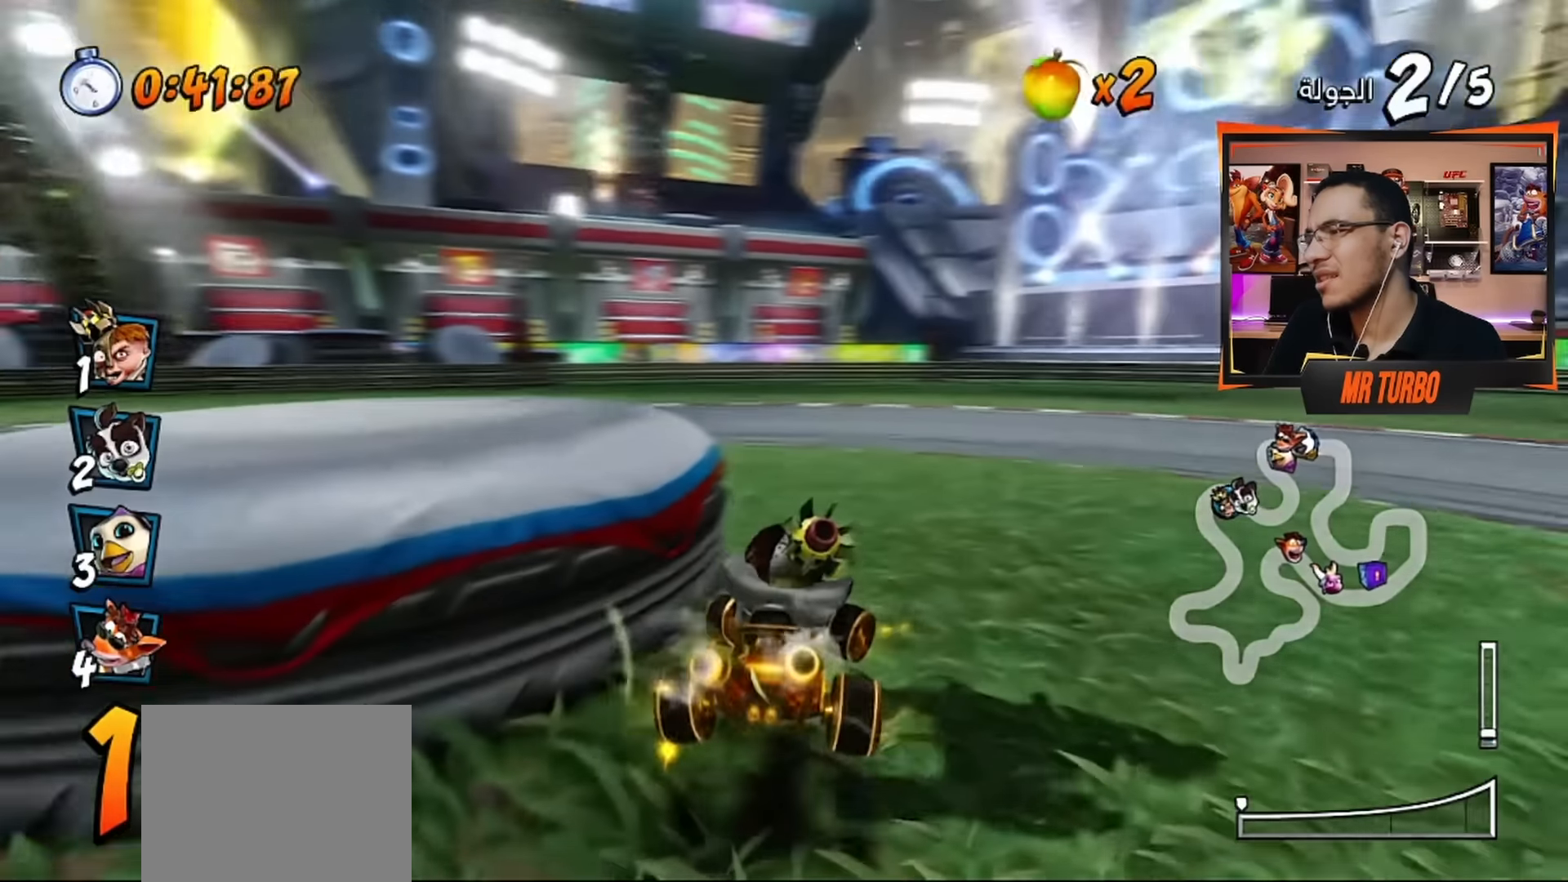
{"buttons": ["CROSS", "DPAD_DOWN", "DPAD_LEFT"], "left_stick": "center", "right_stick": "center", "events": [[133, "DPAD_LEFT", "down"], [300, "DPAD_DOWN", "down"]]}
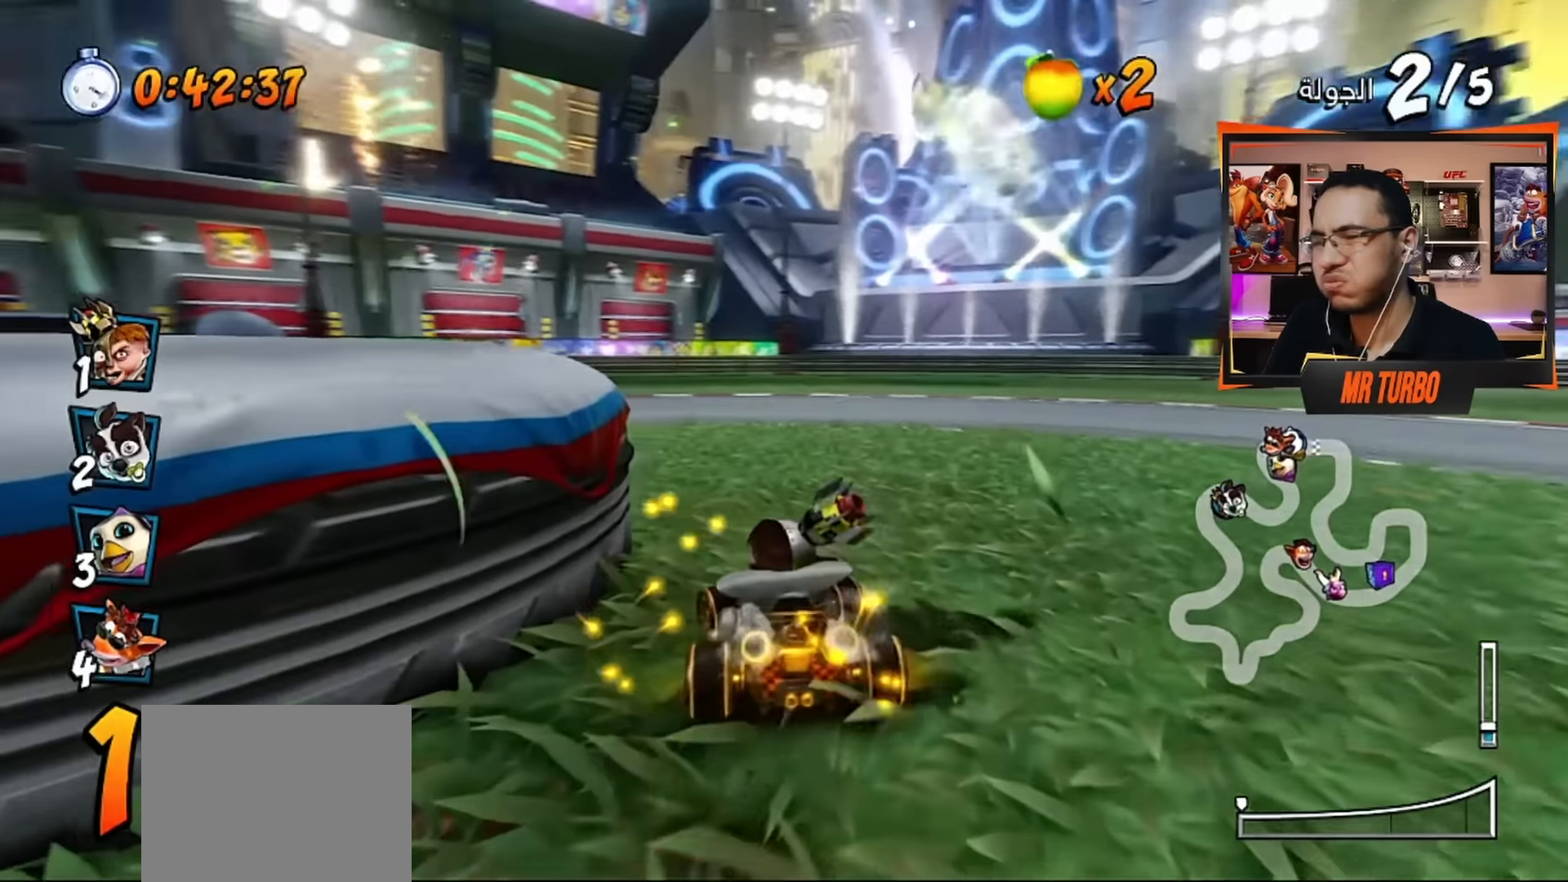
{"buttons": ["CROSS", "DPAD_DOWN", "DPAD_LEFT"], "left_stick": "center", "right_stick": "center", "events": [[33, "DPAD_DOWN", "up"], [117, "DPAD_LEFT", "up"], [367, "DPAD_LEFT", "down"], [483, "DPAD_DOWN", "down"]]}
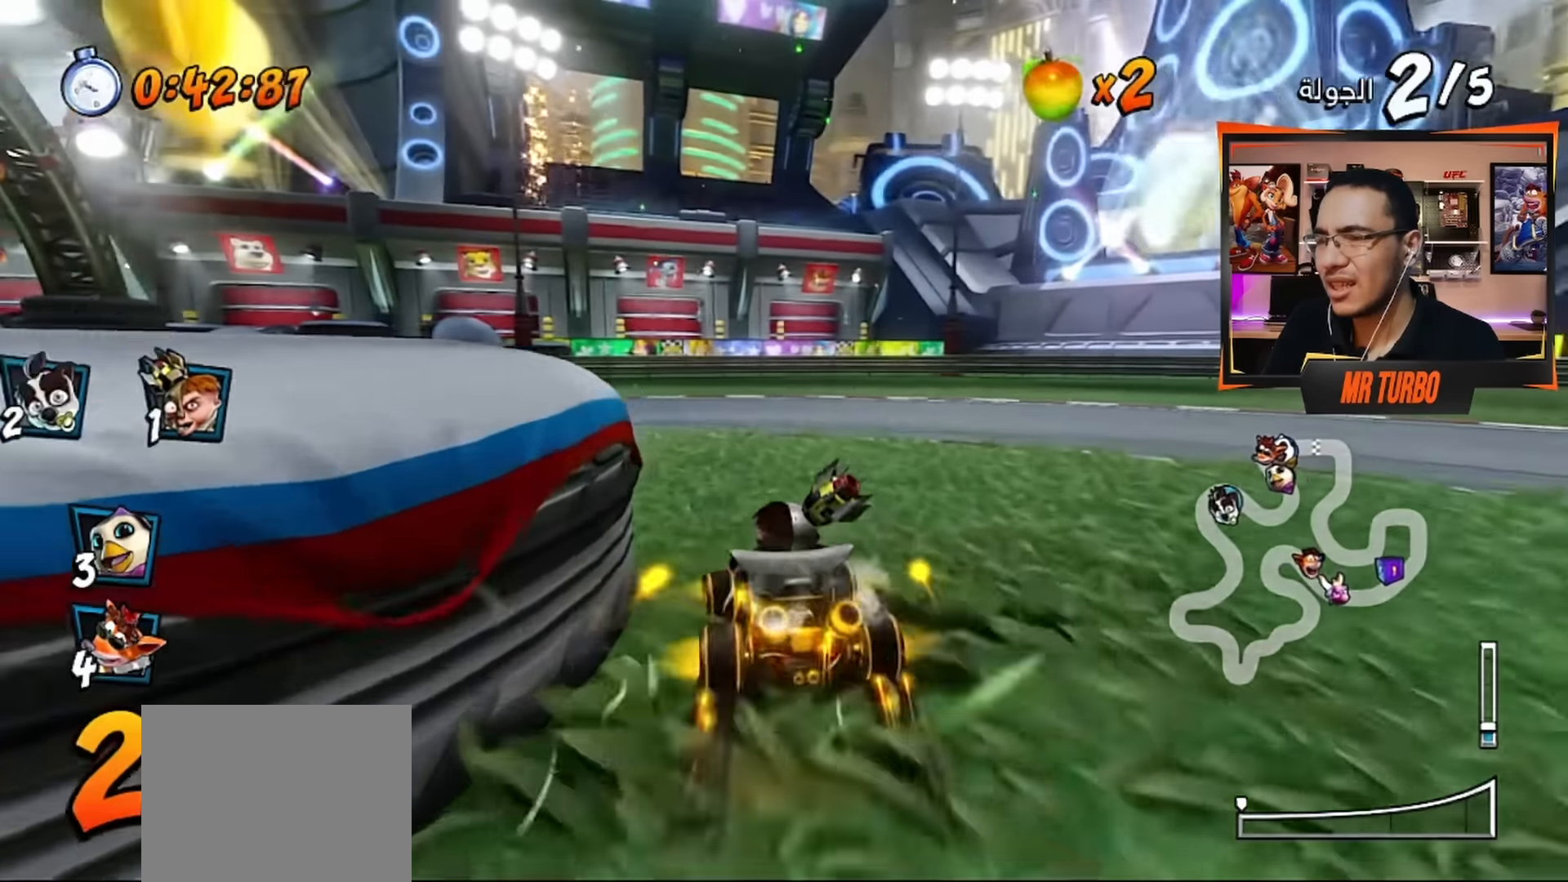
{"buttons": ["CROSS", "R1", "DPAD_DOWN", "DPAD_LEFT"], "left_stick": "center", "right_stick": "center", "events": [[250, "R1", "down"]]}
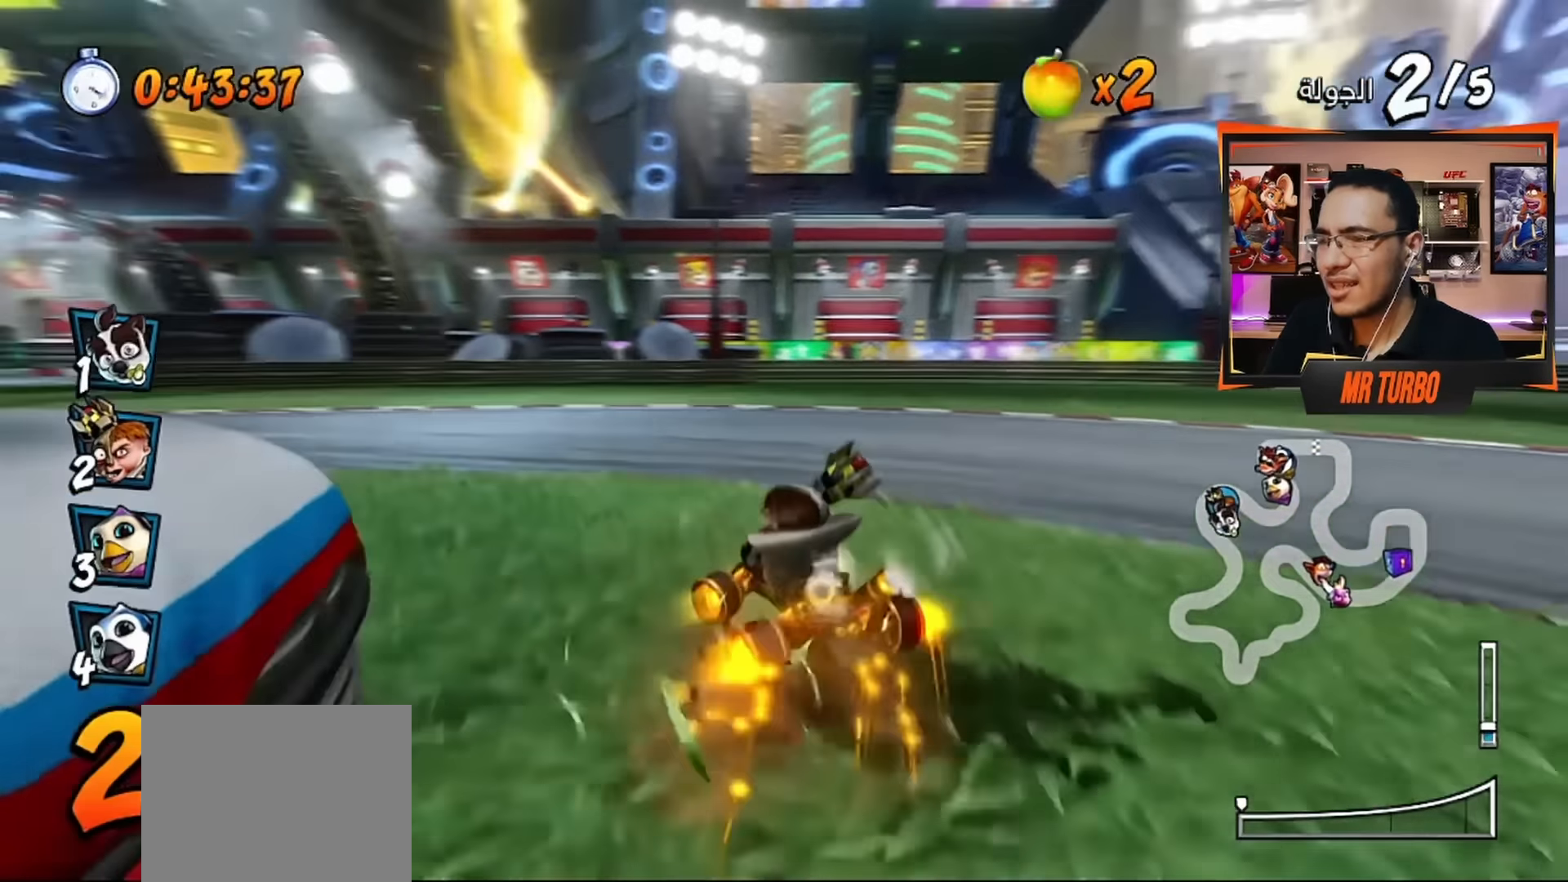
{"buttons": ["CROSS", "R1", "DPAD_DOWN", "DPAD_LEFT"], "left_stick": "center", "right_stick": "center", "events": []}
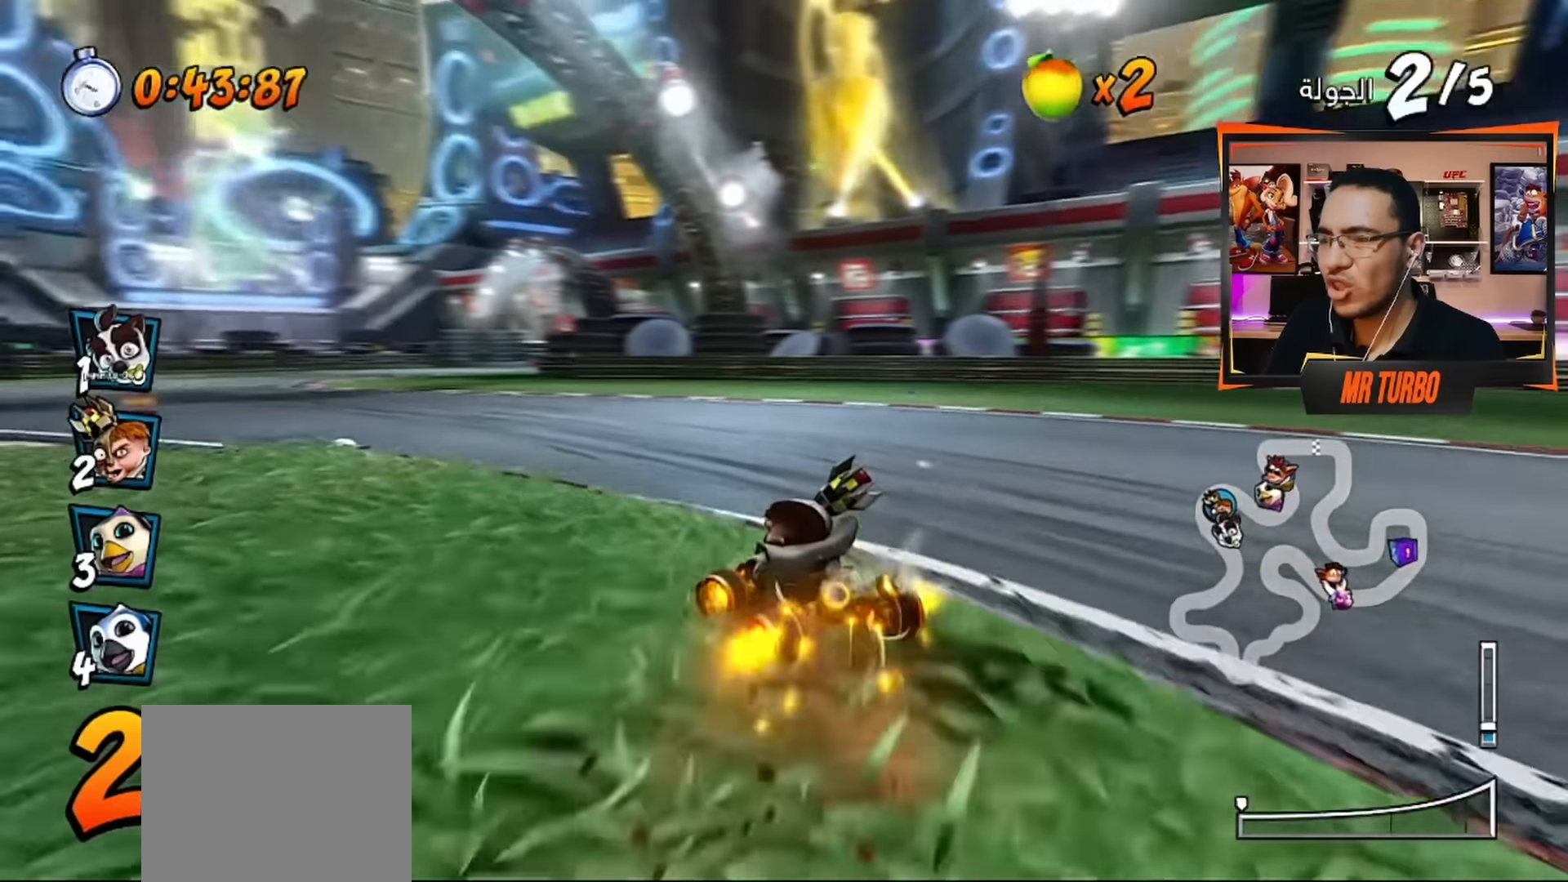
{"buttons": ["CROSS", "DPAD_DOWN", "DPAD_LEFT"], "left_stick": "center", "right_stick": "center", "events": [[350, "R1", "up"]]}
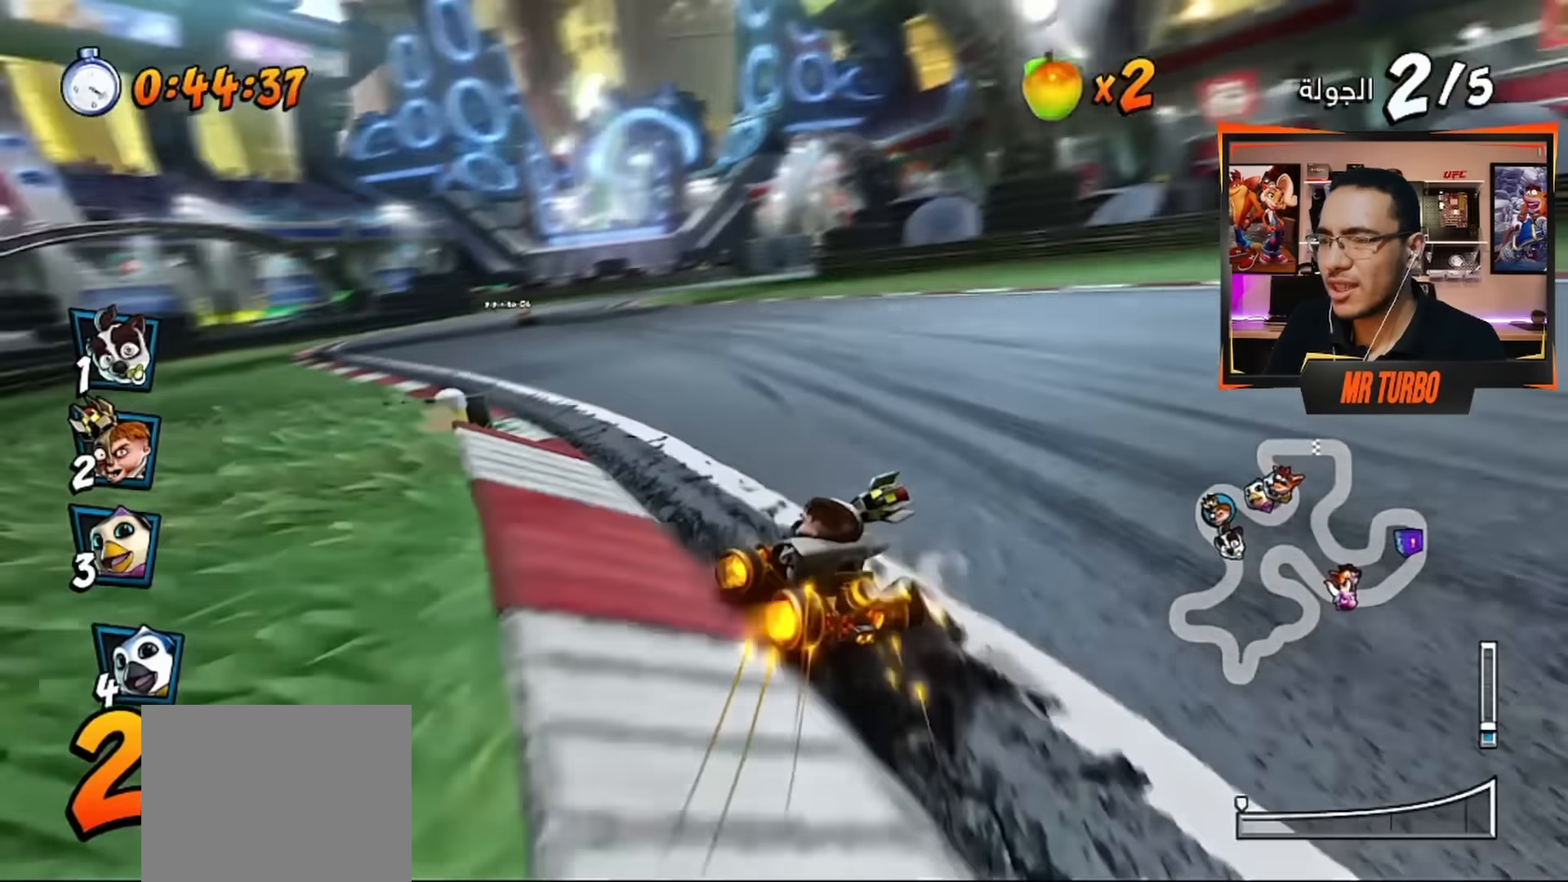
{"buttons": ["CROSS", "R1", "DPAD_RIGHT"], "left_stick": "center", "right_stick": "center", "events": [[133, "R1", "down"], [283, "DPAD_DOWN", "up"], [333, "R1", "up"], [350, "DPAD_LEFT", "up"], [450, "DPAD_RIGHT", "down"], [450, "R1", "down"]]}
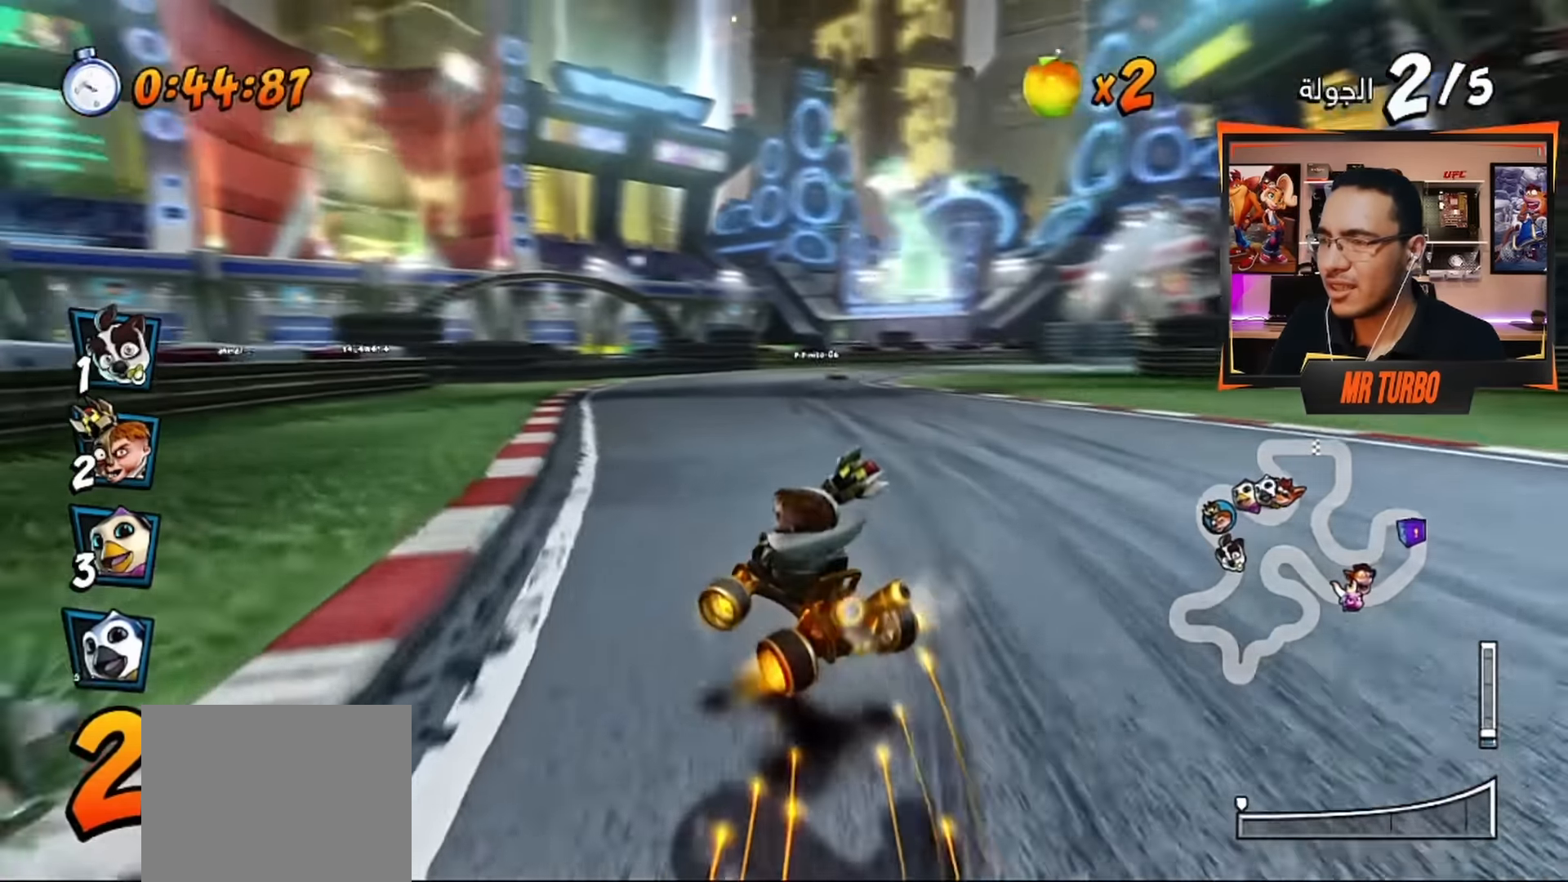
{"buttons": ["CROSS", "R1", "R2"], "left_stick": "center", "right_stick": "center", "events": [[217, "DPAD_RIGHT", "up"], [417, "R2", "down"]]}
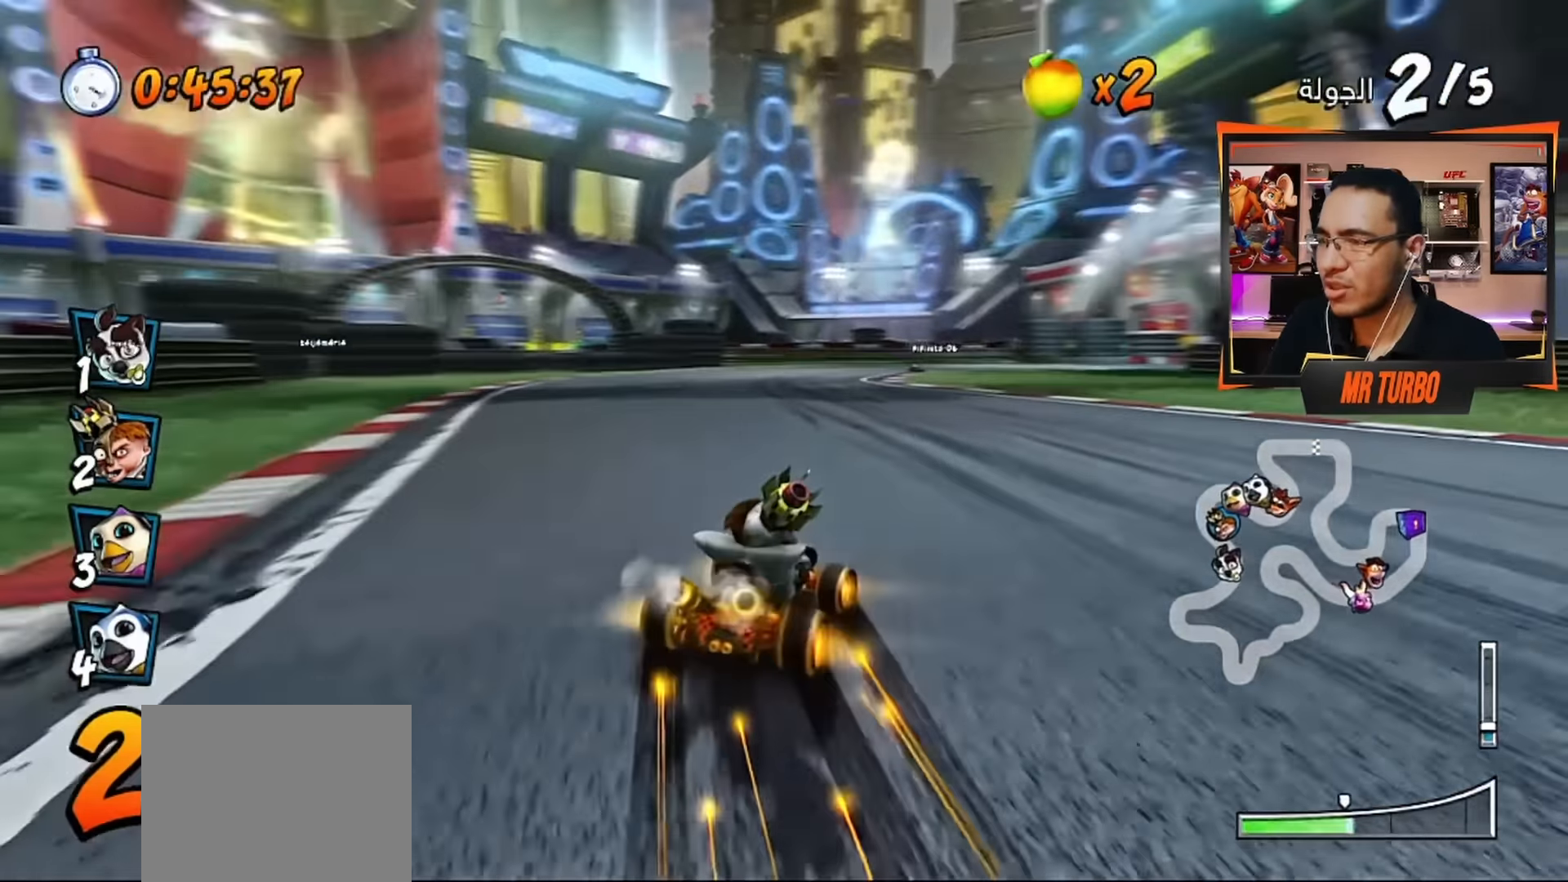
{"buttons": ["CROSS", "R1"], "left_stick": "center", "right_stick": "center", "events": [[350, "L1", "down"], [483, "R2", "up"], [500, "L1", "up"]]}
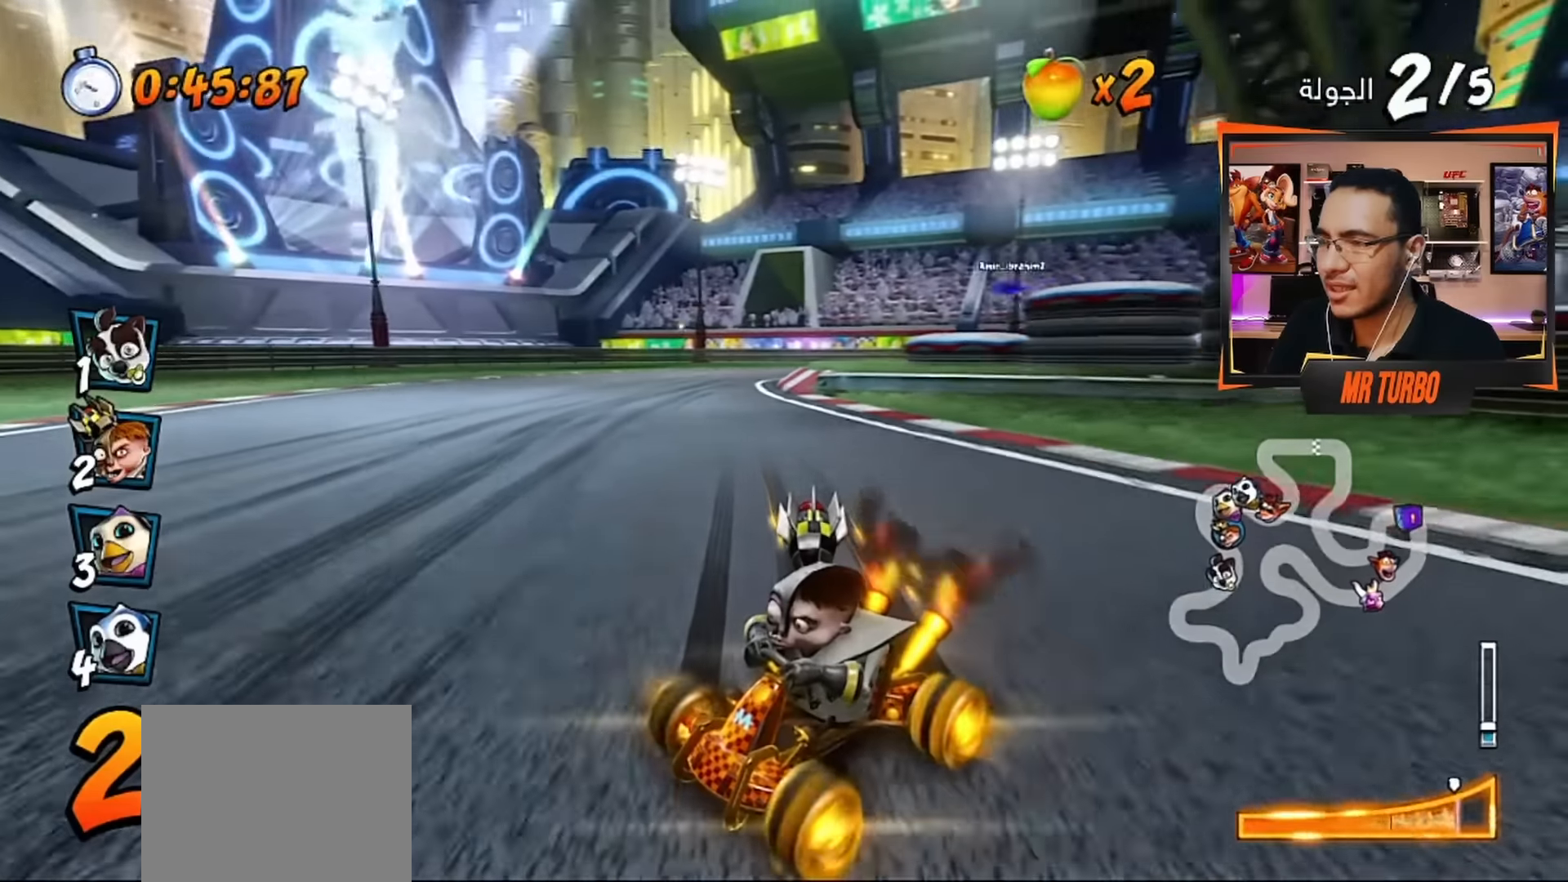
{"buttons": ["CROSS", "R1", "DPAD_RIGHT"], "left_stick": "center", "right_stick": "center", "events": [[366, "DPAD_RIGHT", "down"]]}